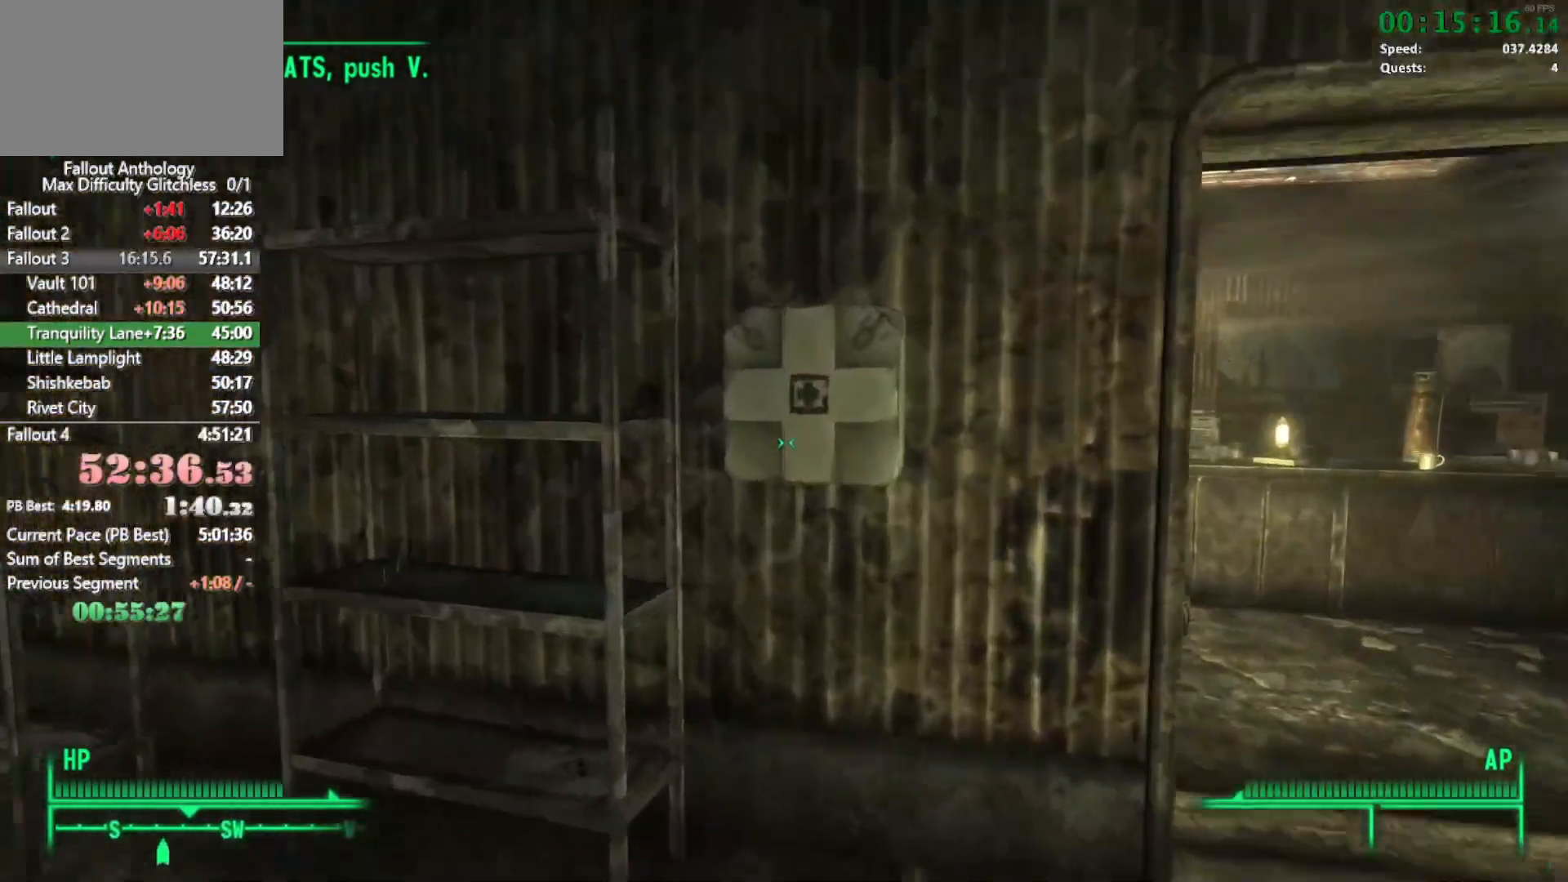
Gameplay with keyboard and mouse; each line is a JSON object with the keys and mouse buttons held at the frame after it. "events" lists presses ("down") and releases ("up") of "1", "2", "3", "4", "5", "a", "alt", "c", "caps_lock", "ctrl", "d", "down", "e", "f", "g", "left", "q", "r", "return", "right", "s", "shift", "space", "t", "tab", "up", "v", "w", "x", "z", "mouse_left", "mouse_right", "mouse_mb4", "mouse_mb5", "mouse_wheel_up" and "mouse_wheel_down" between this image and that frame as [ms after this image, input, new state], when the widget could be followed in between. "mouse_left", "mouse_right", "mouse_mb4", "mouse_mb5", "mouse_wheel_up", "mouse_wheel_down" = the "left", "right", "mb4", "mb5", "wheel_up", "wheel_down" buttons of the "mouse" list. No other keys are recorded. Not read: mouse_move.
{"keys": ["e"], "mouse": [], "events": [[50, "e", "down"], [50, "w", "up"], [133, "e", "up"], [233, "e", "down"], [317, "e", "up"], [367, "e", "down"]]}
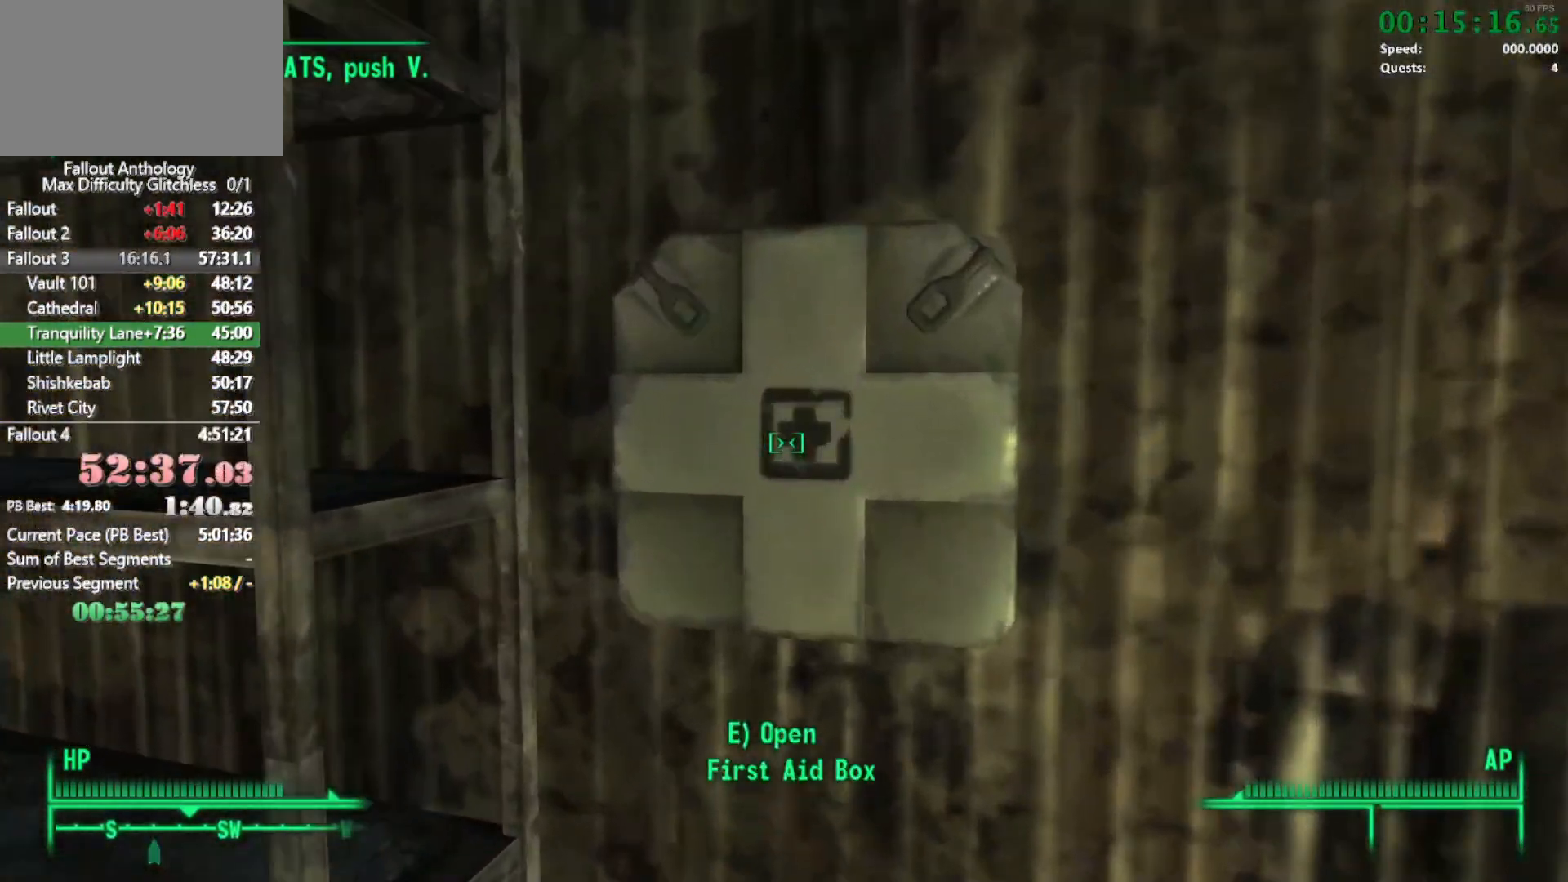
{"keys": ["a"], "mouse": [], "events": [[17, "e", "up"], [50, "e", "down"], [150, "e", "up"], [483, "a", "down"]]}
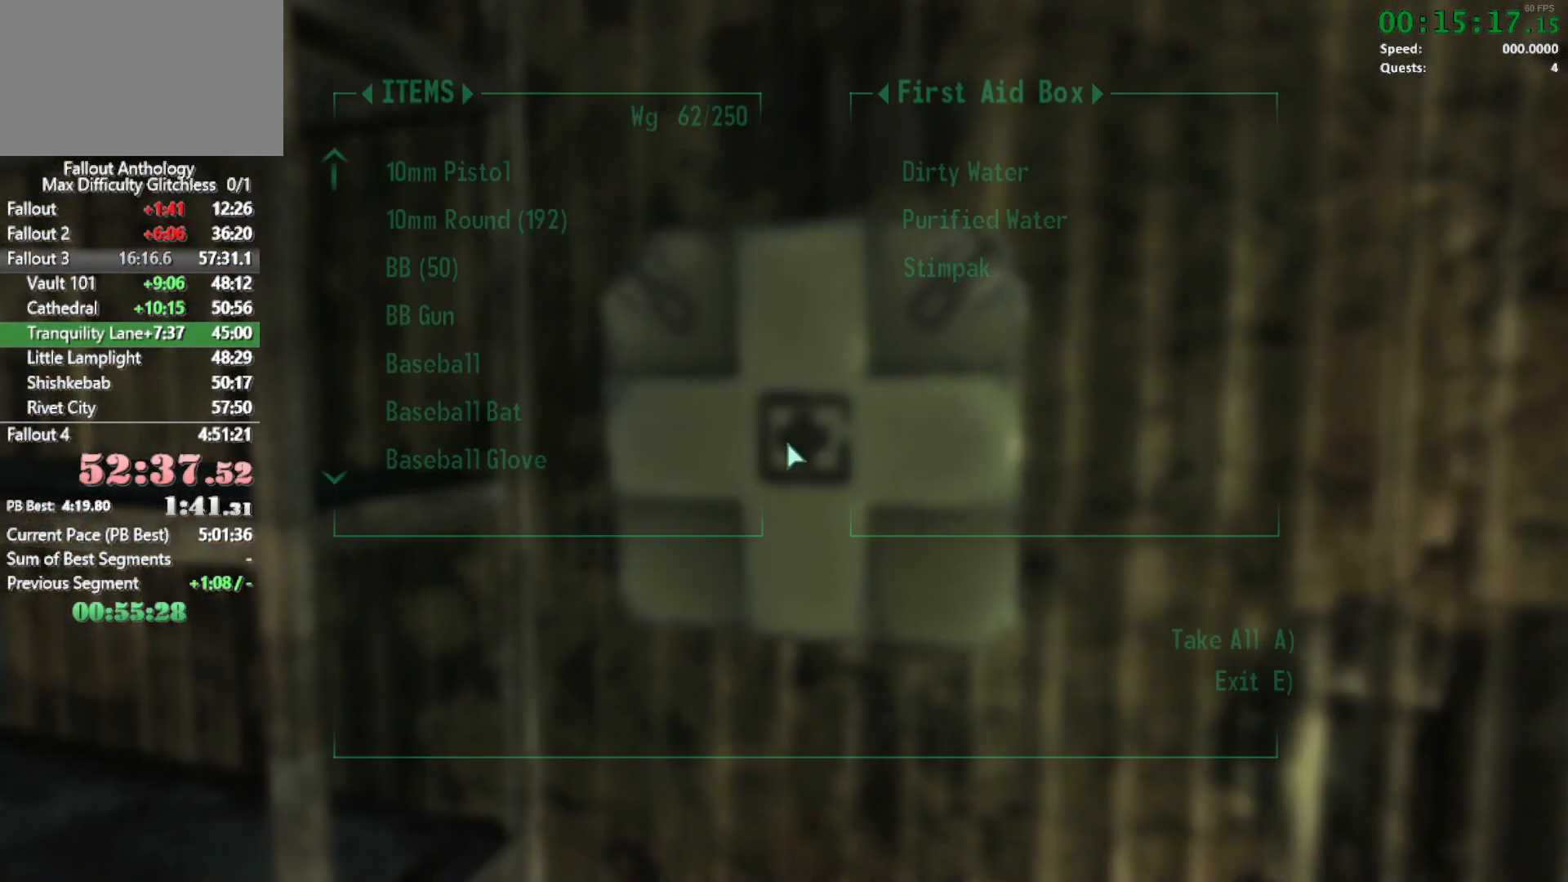
{"keys": ["w"], "mouse": [], "events": [[117, "a", "up"], [217, "a", "down"], [267, "a", "up"], [350, "w", "down"]]}
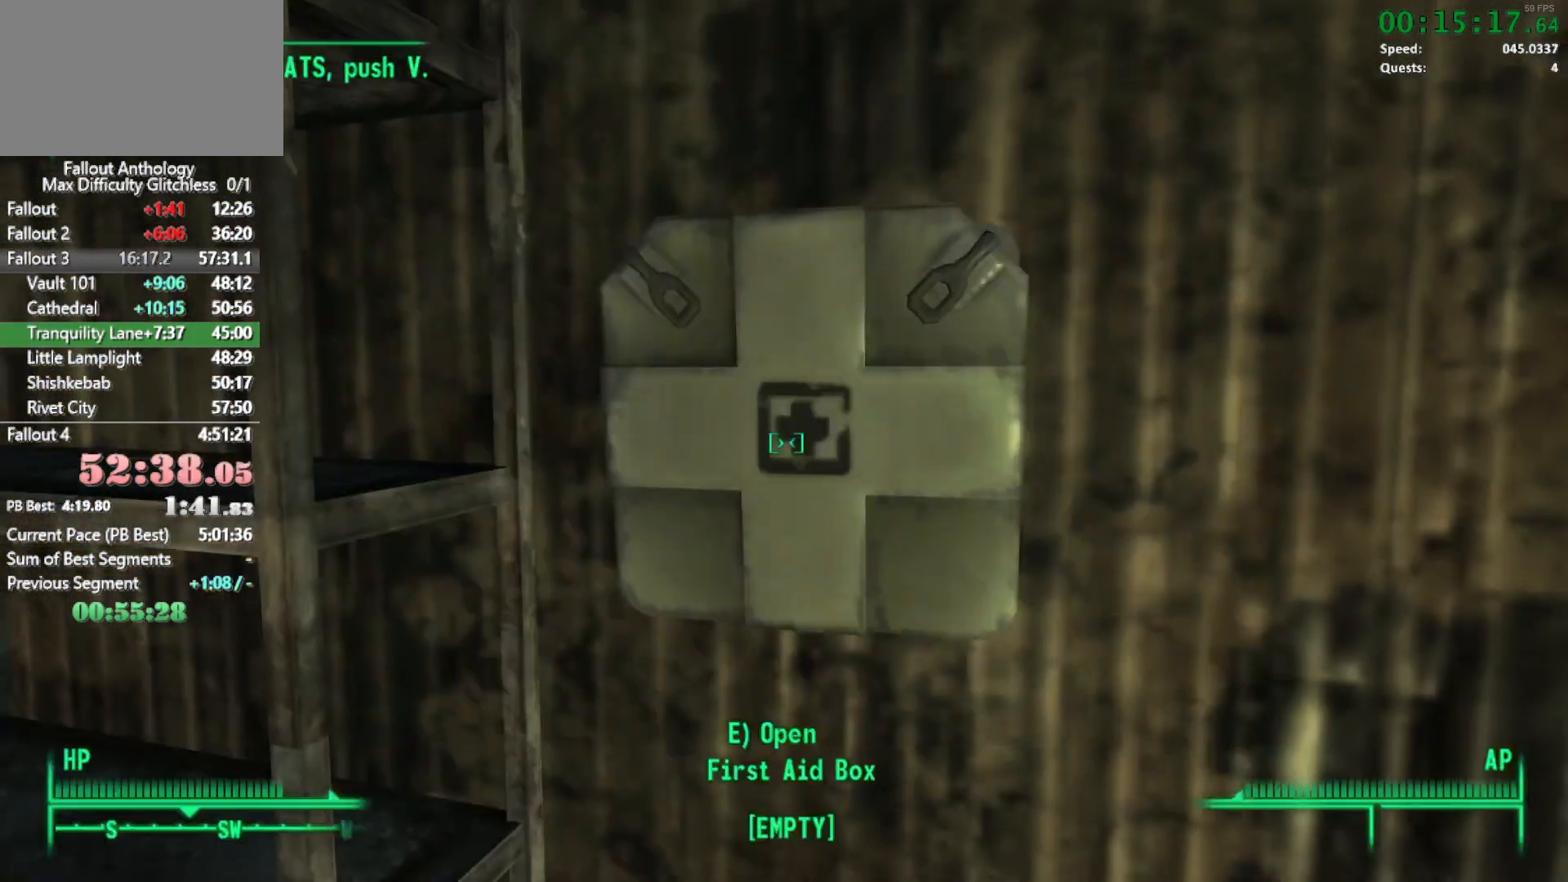
{"keys": ["a"], "mouse": [], "events": [[133, "a", "down"], [233, "w", "up"]]}
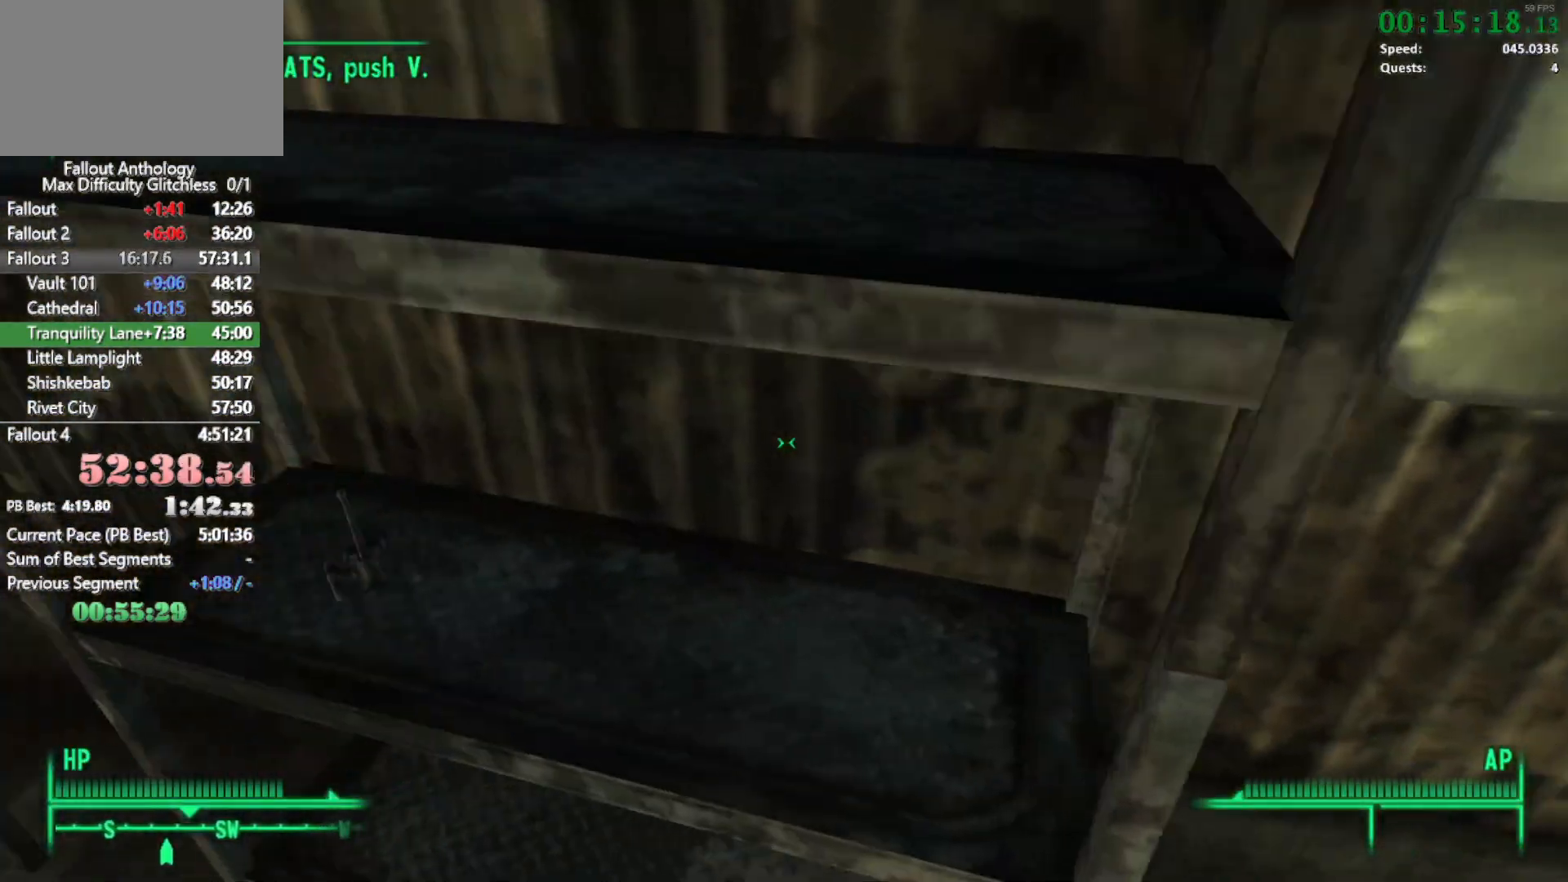
{"keys": ["e"], "mouse": [], "events": [[50, "a", "up"], [483, "e", "down"]]}
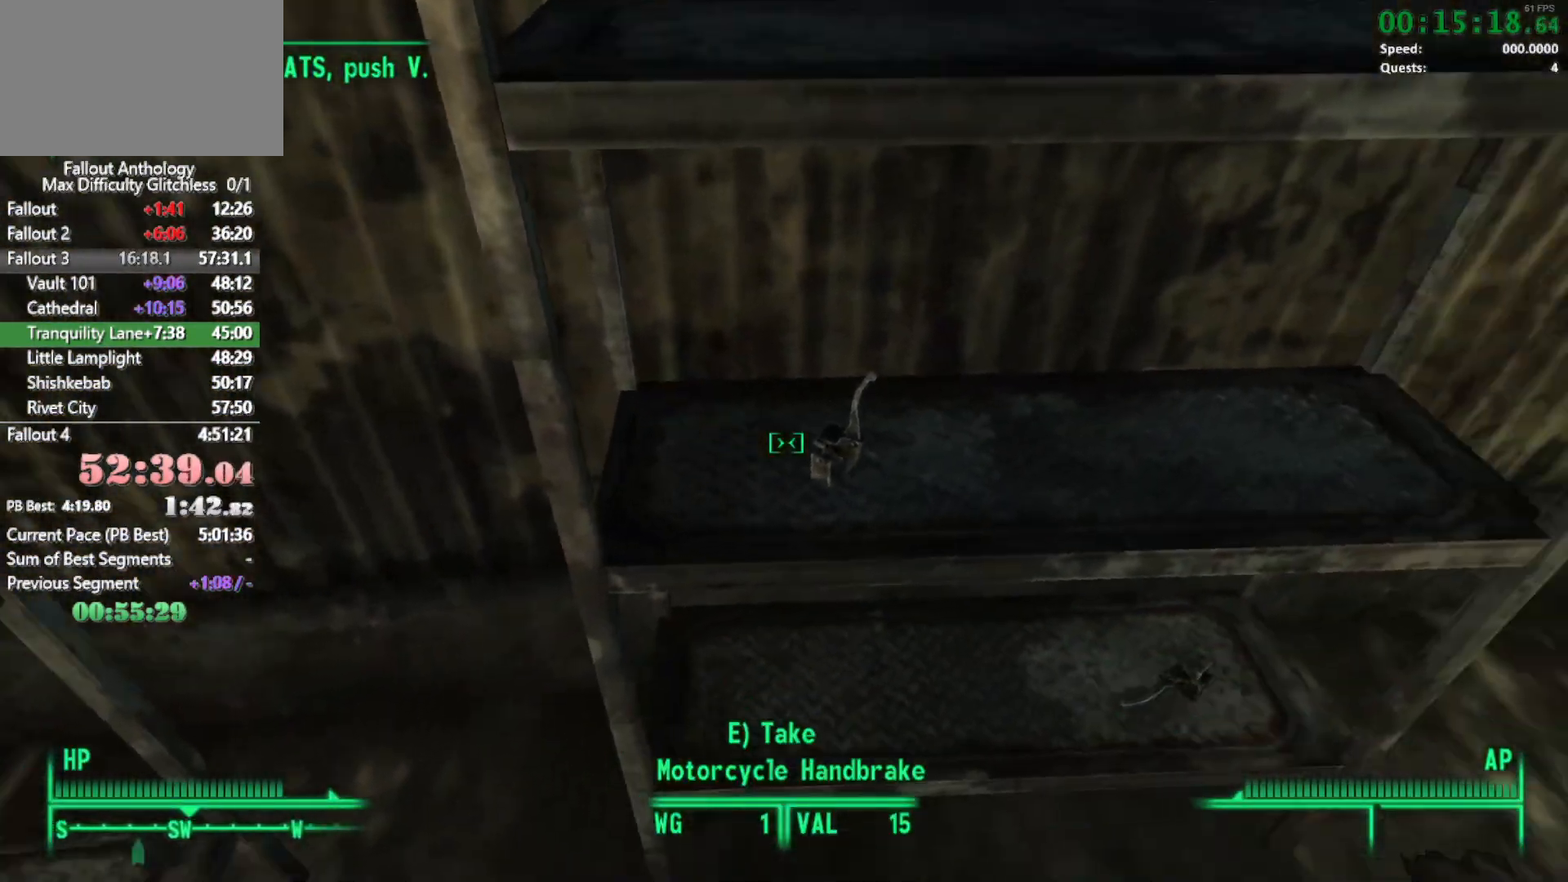
{"keys": ["a"], "mouse": [], "events": [[67, "e", "up"], [217, "a", "down"]]}
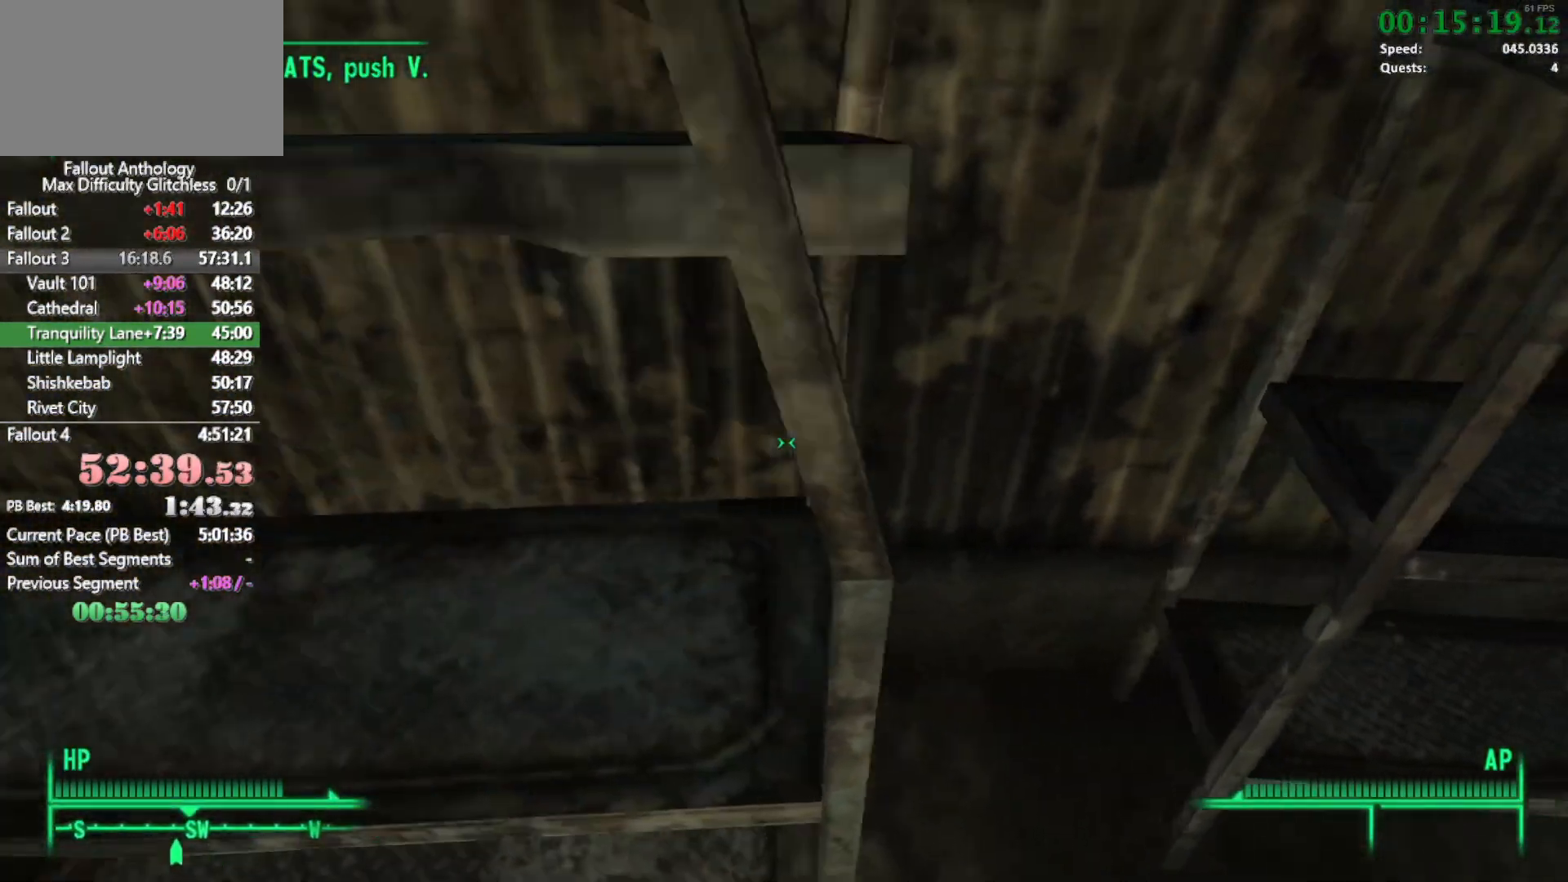
{"keys": [], "mouse": [], "events": [[133, "a", "up"], [317, "d", "down"], [467, "d", "up"]]}
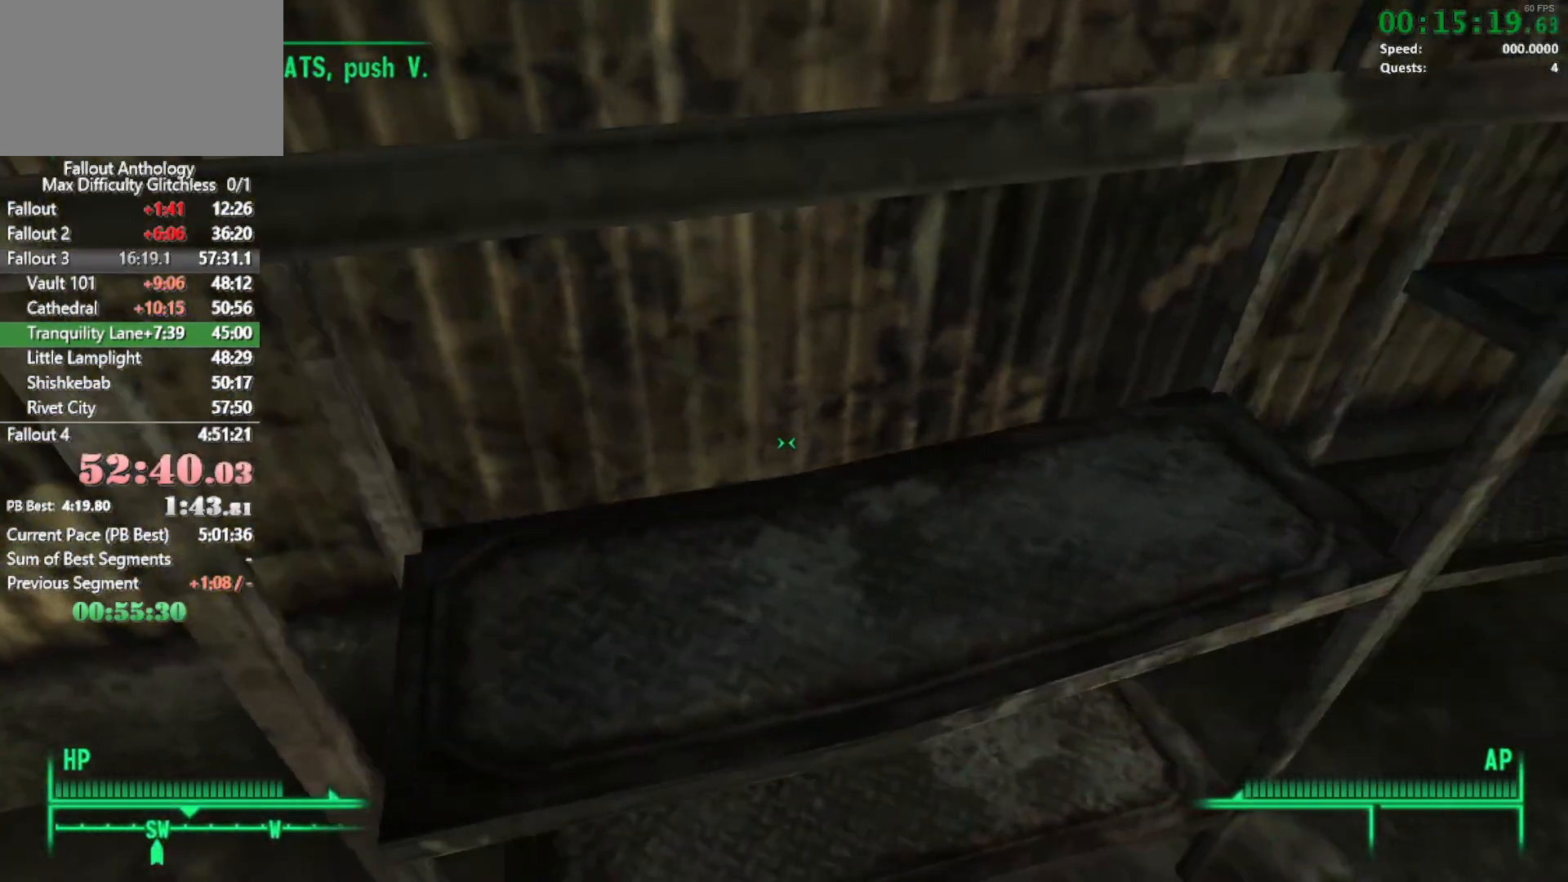
{"keys": ["a"], "mouse": [], "events": [[100, "s", "down"], [433, "a", "down"], [433, "s", "up"]]}
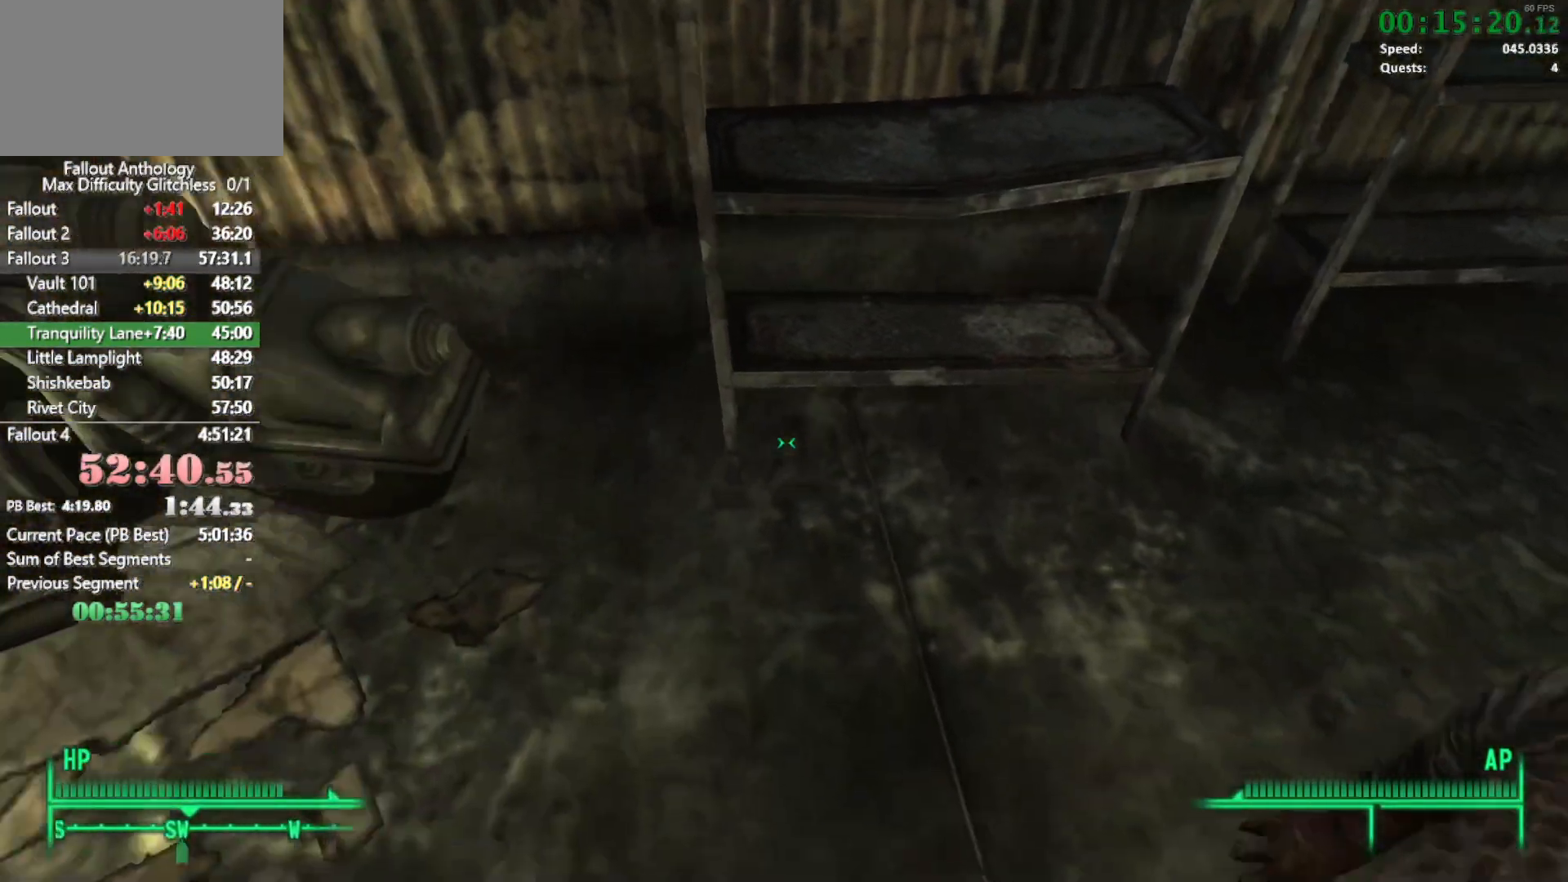
{"keys": [], "mouse": [], "events": [[167, "a", "up"]]}
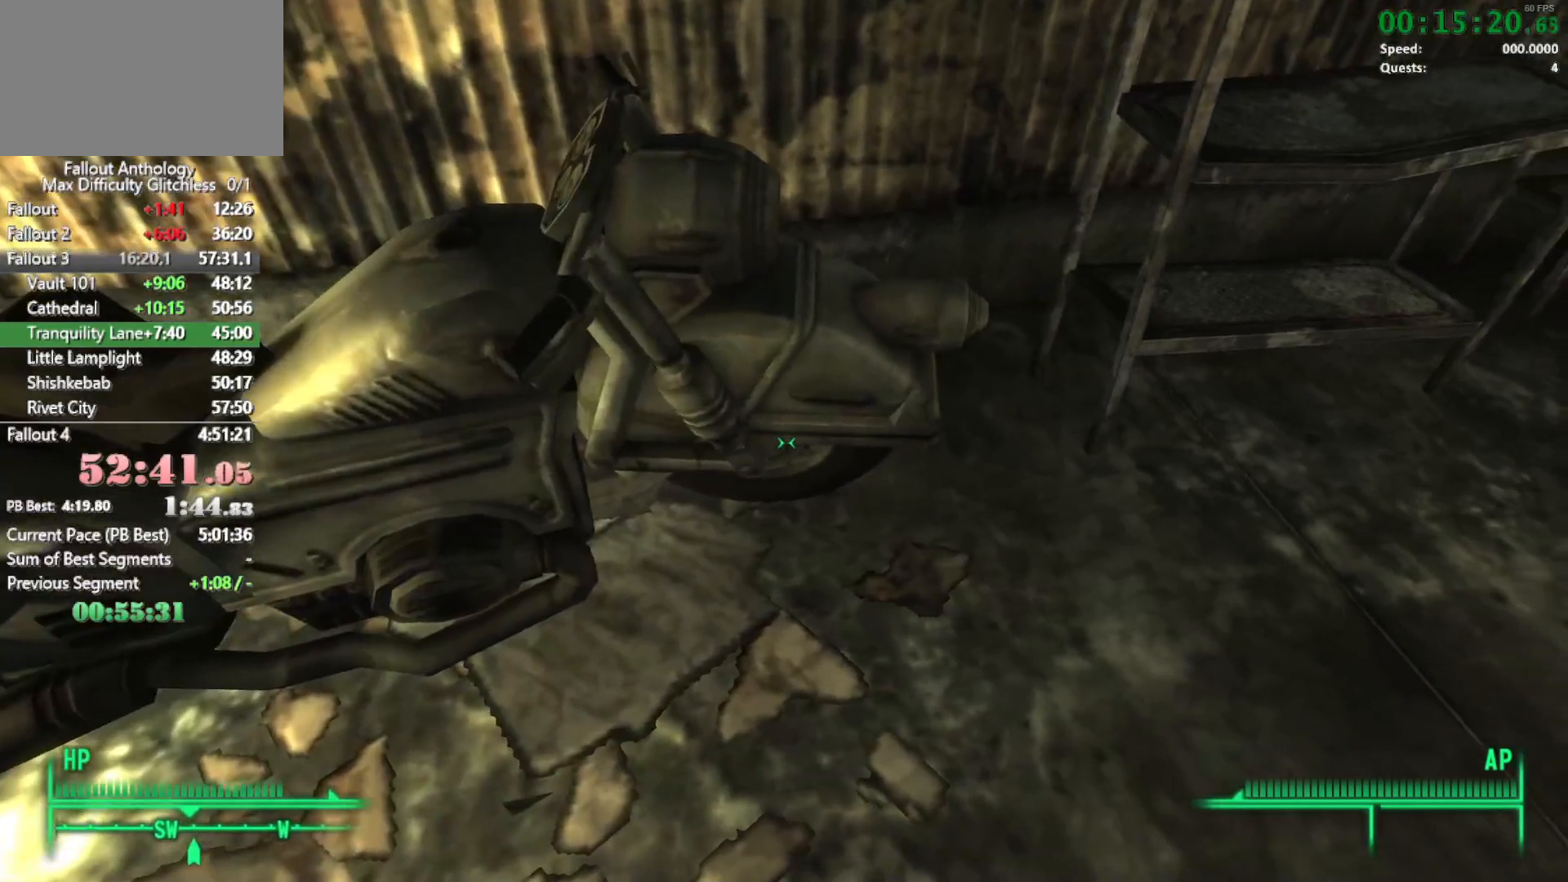
{"keys": ["a"], "mouse": [], "events": [[83, "a", "down"], [183, "w", "down"], [233, "space", "down"], [333, "w", "up"], [367, "space", "up"]]}
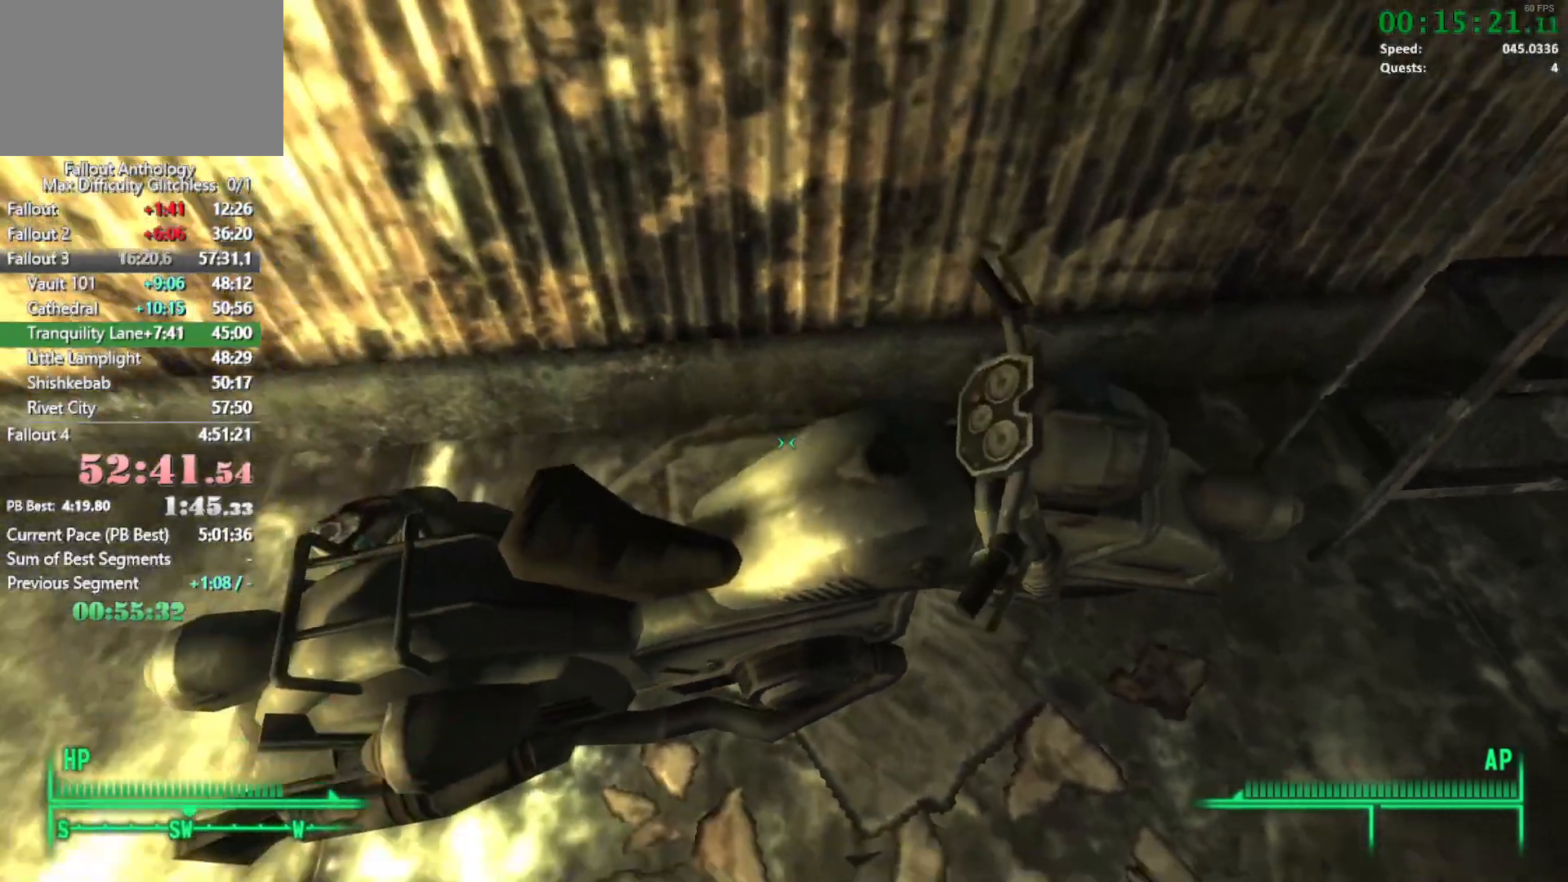
{"keys": ["w"], "mouse": [], "events": [[483, "a", "up"], [483, "w", "down"]]}
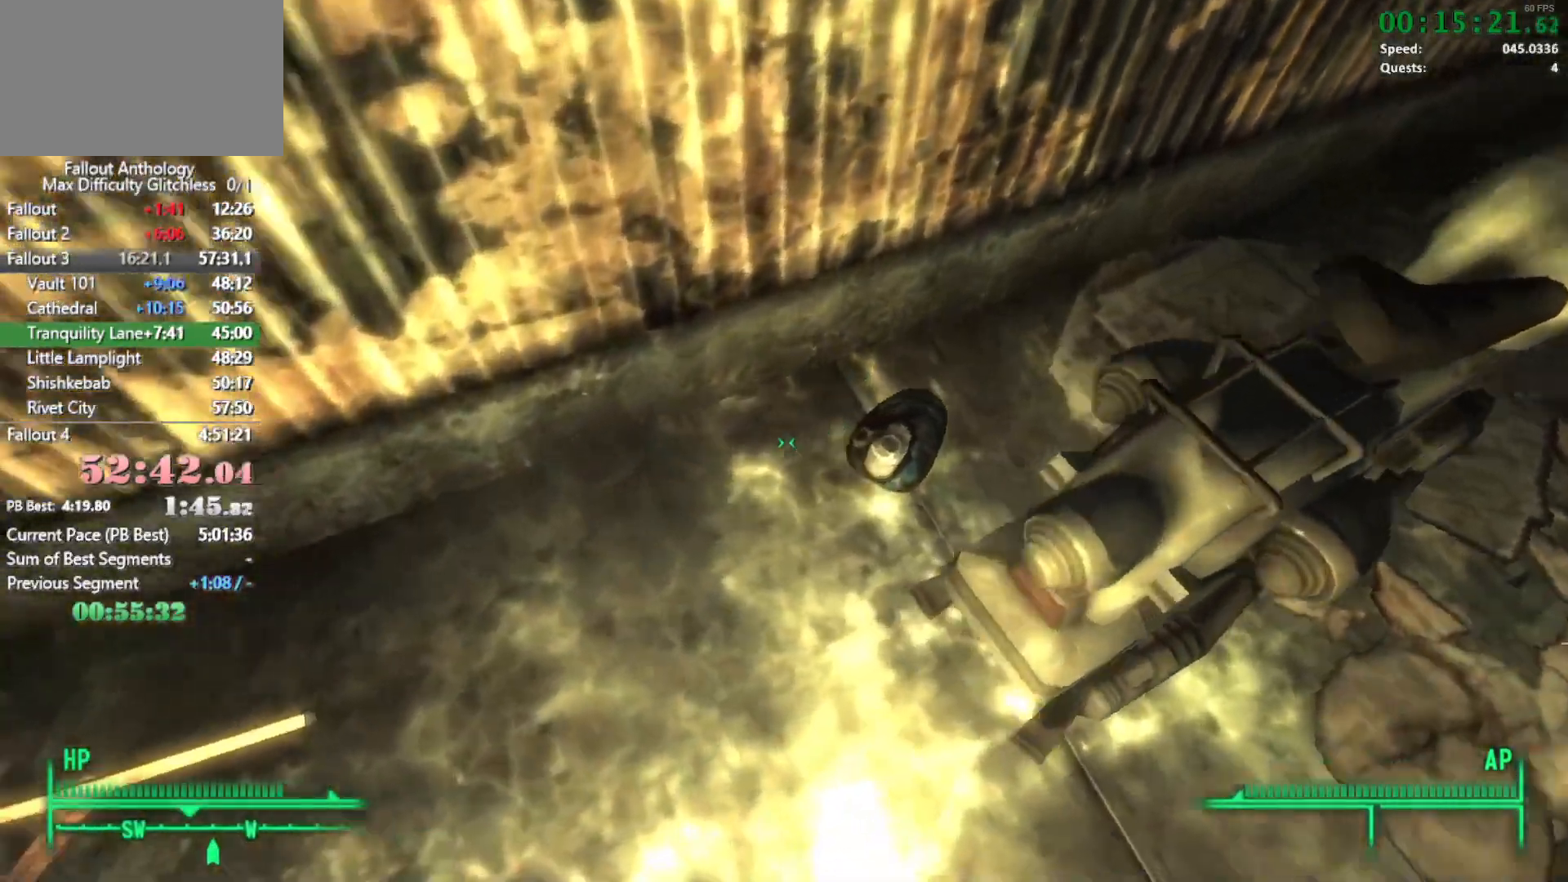
{"keys": [], "mouse": [], "events": [[117, "w", "up"]]}
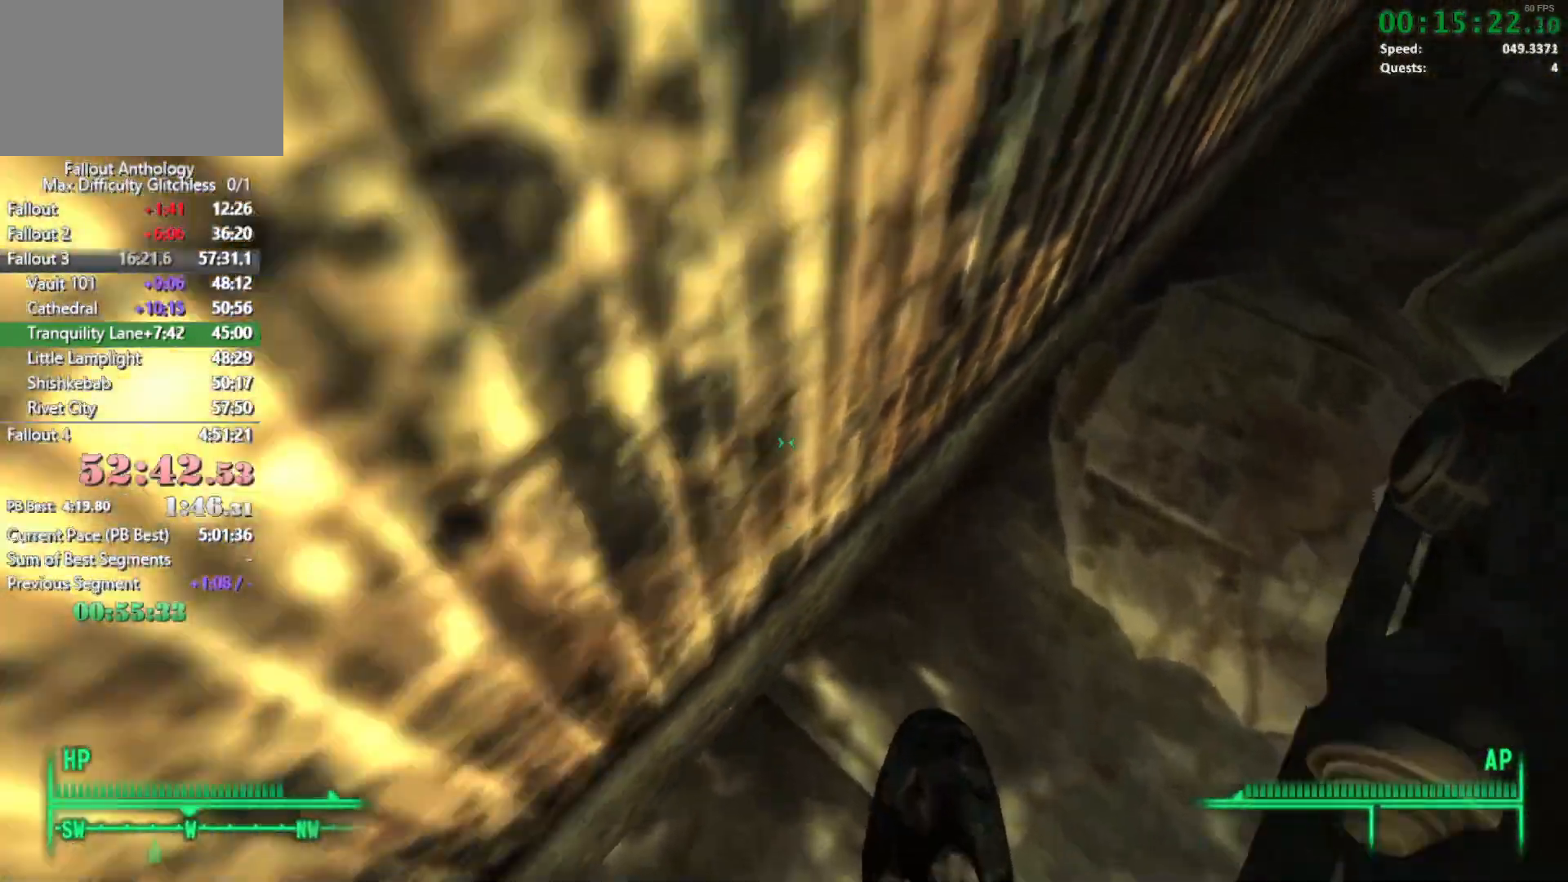
{"keys": ["e"], "mouse": [], "events": [[133, "e", "down"], [233, "e", "up"], [317, "e", "down"], [417, "e", "up"], [467, "e", "down"]]}
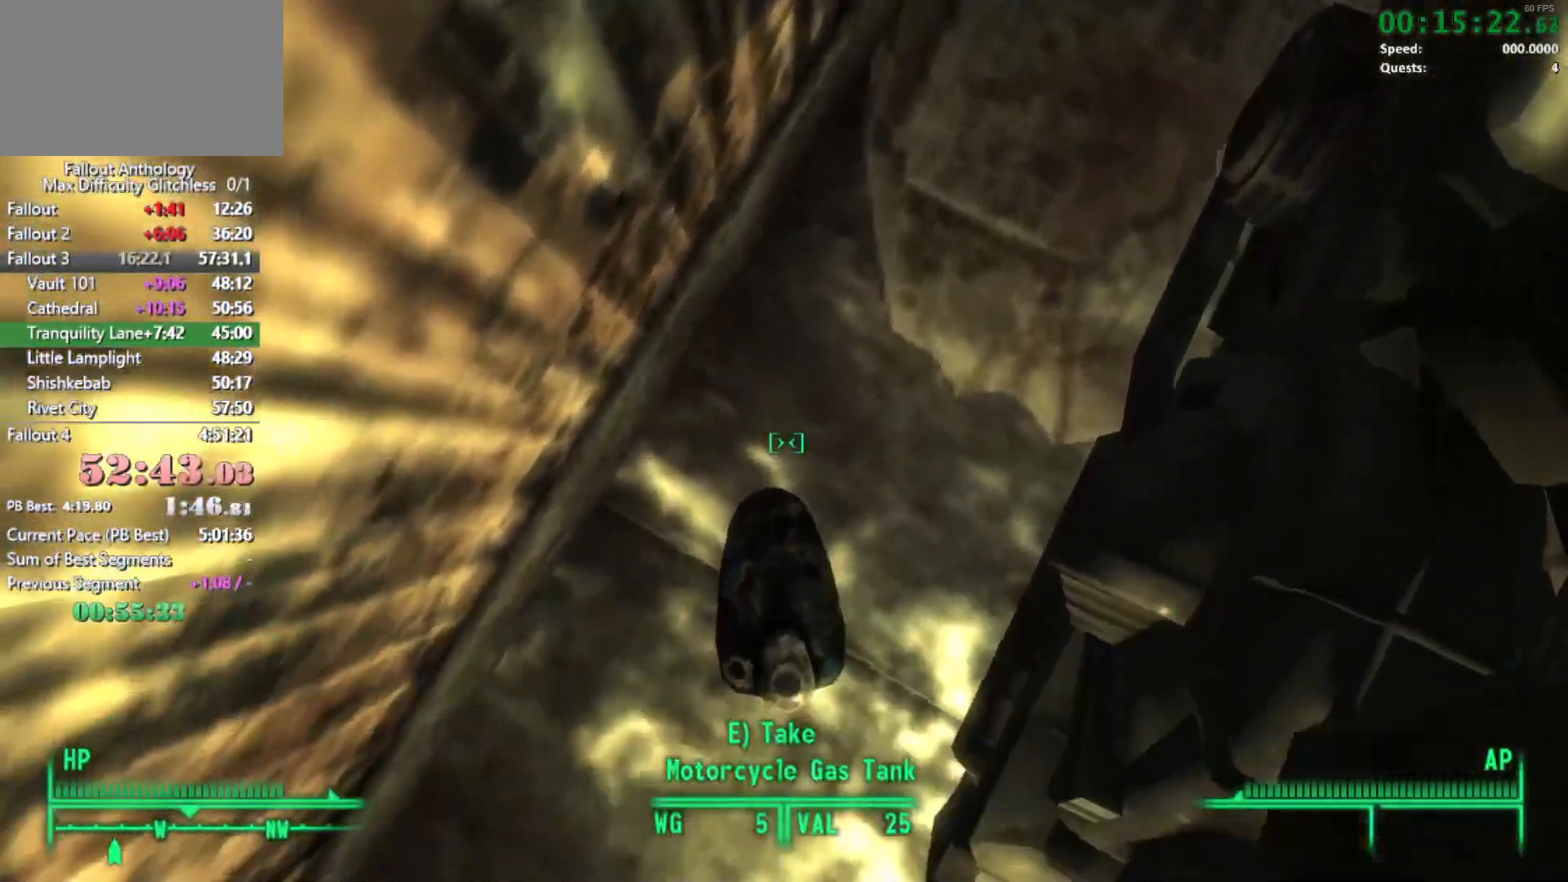
{"keys": [], "mouse": ["right"], "events": [[50, "e", "up"], [150, "e", "down"], [250, "e", "up"], [300, "s", "down"], [483, "mouse_right", "down"], [483, "s", "up"]]}
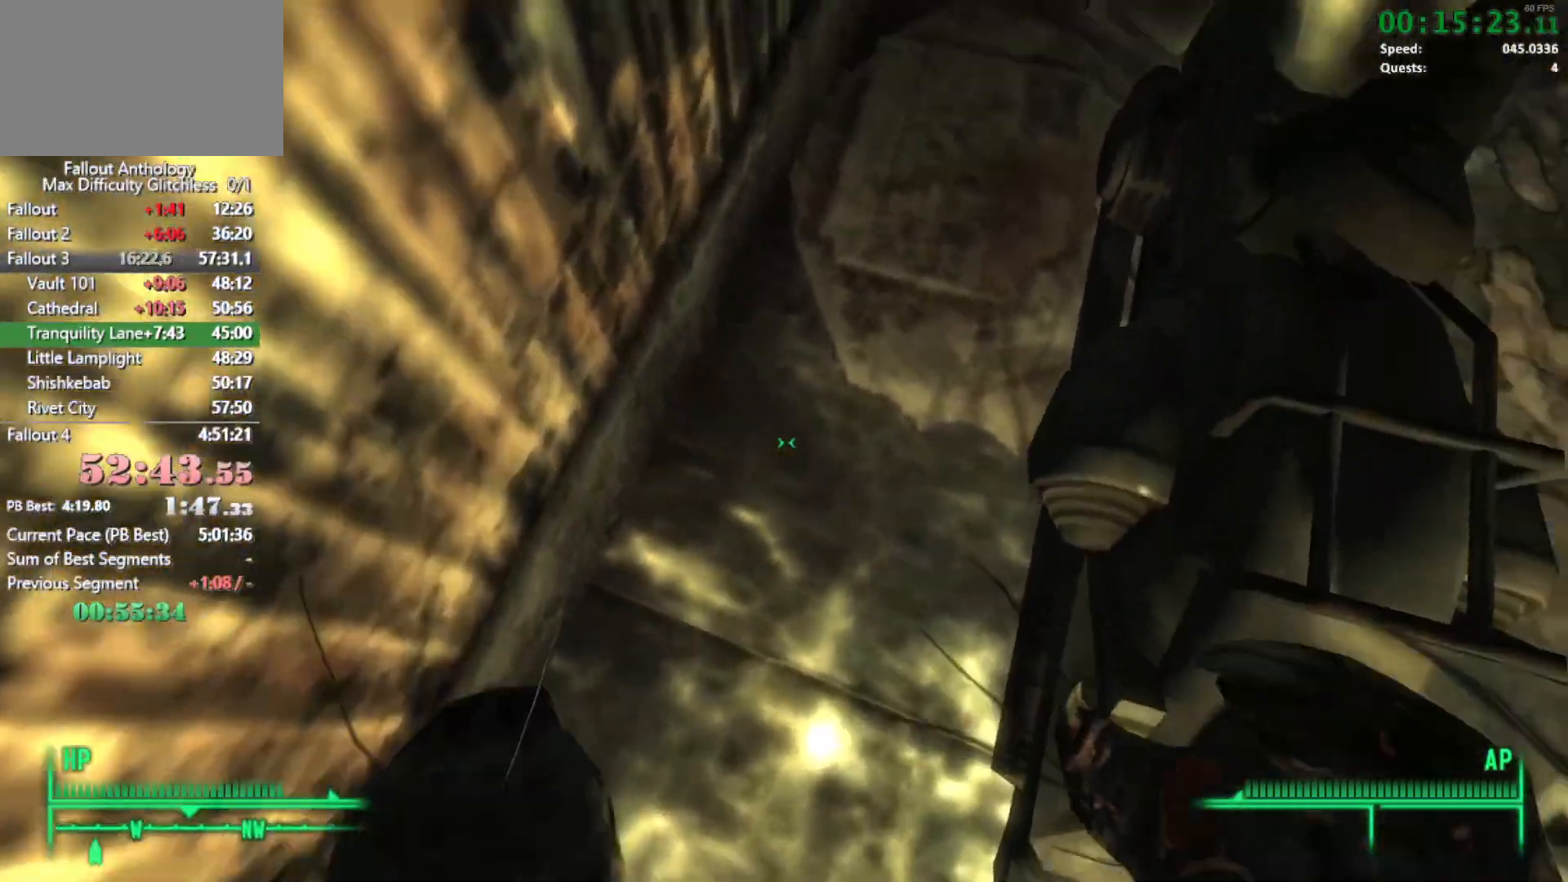
{"keys": ["w"], "mouse": [], "events": [[67, "mouse_right", "up"], [117, "w", "down"], [167, "c", "down"], [217, "d", "down"], [217, "w", "up"], [300, "c", "up"], [300, "d", "up"], [300, "w", "down"]]}
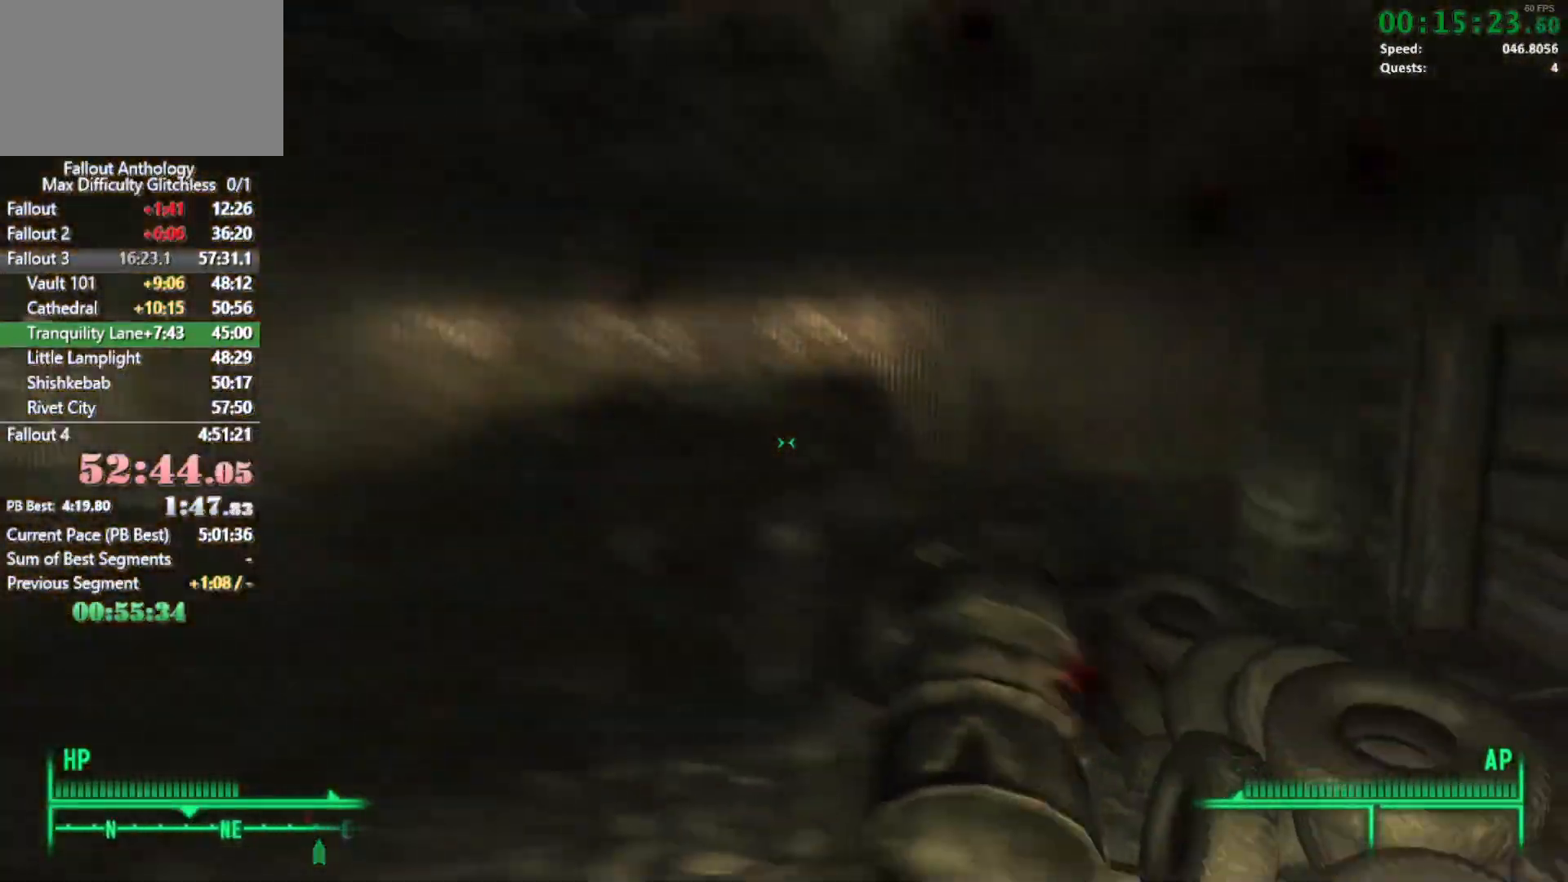
{"keys": ["d", "w"], "mouse": ["right"], "events": [[367, "d", "down"], [467, "mouse_right", "down"]]}
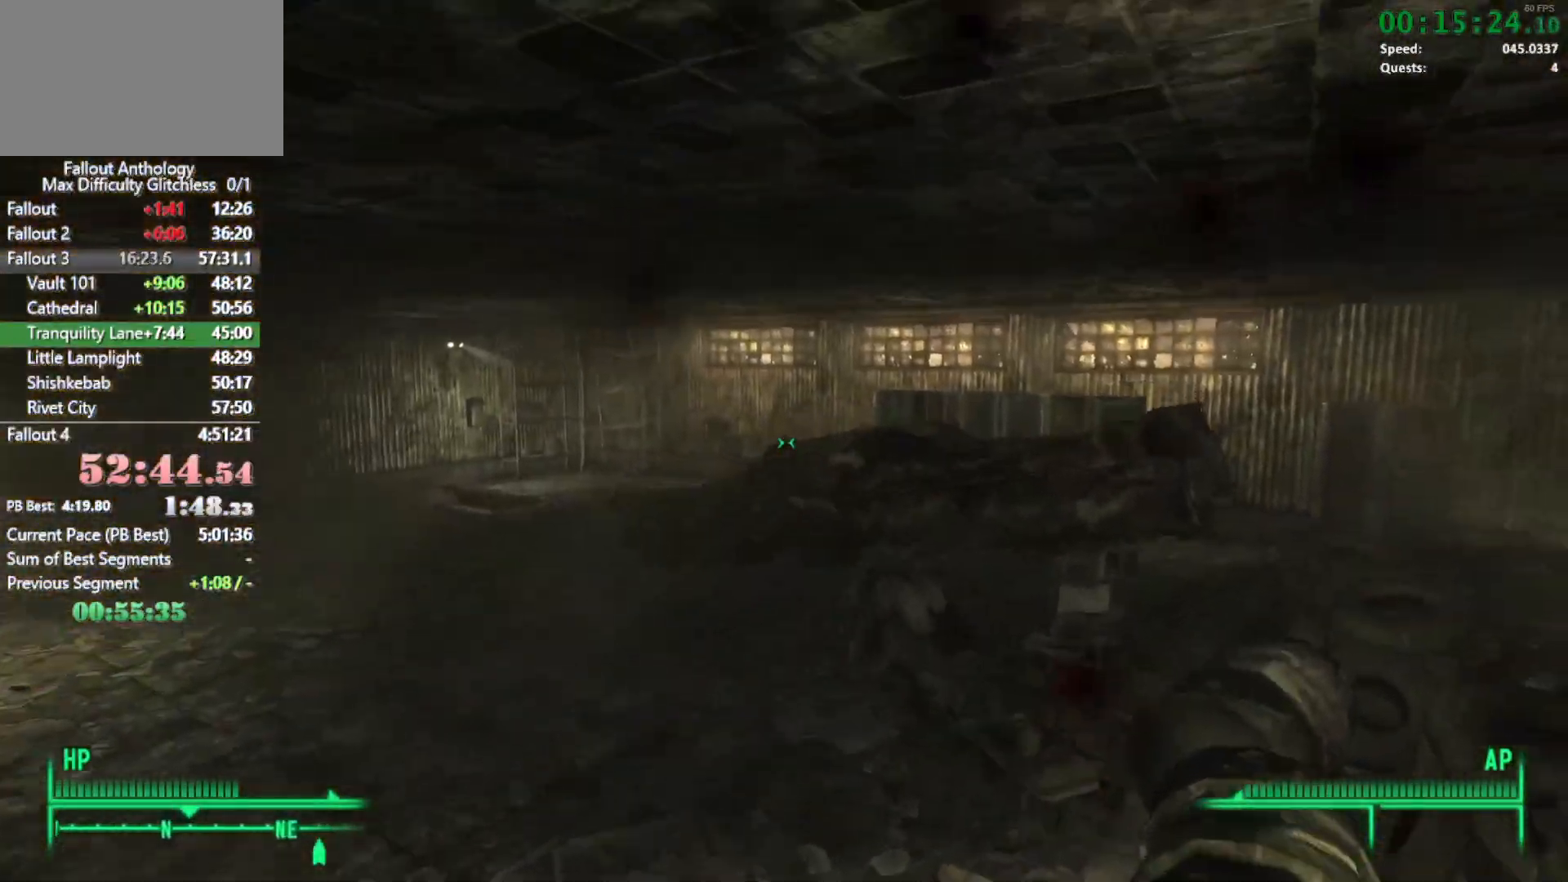
{"keys": [], "mouse": [], "events": [[50, "mouse_right", "up"], [150, "mouse_right", "down"], [200, "d", "up"], [250, "mouse_right", "up"], [433, "a", "down"], [483, "a", "up"], [483, "w", "up"]]}
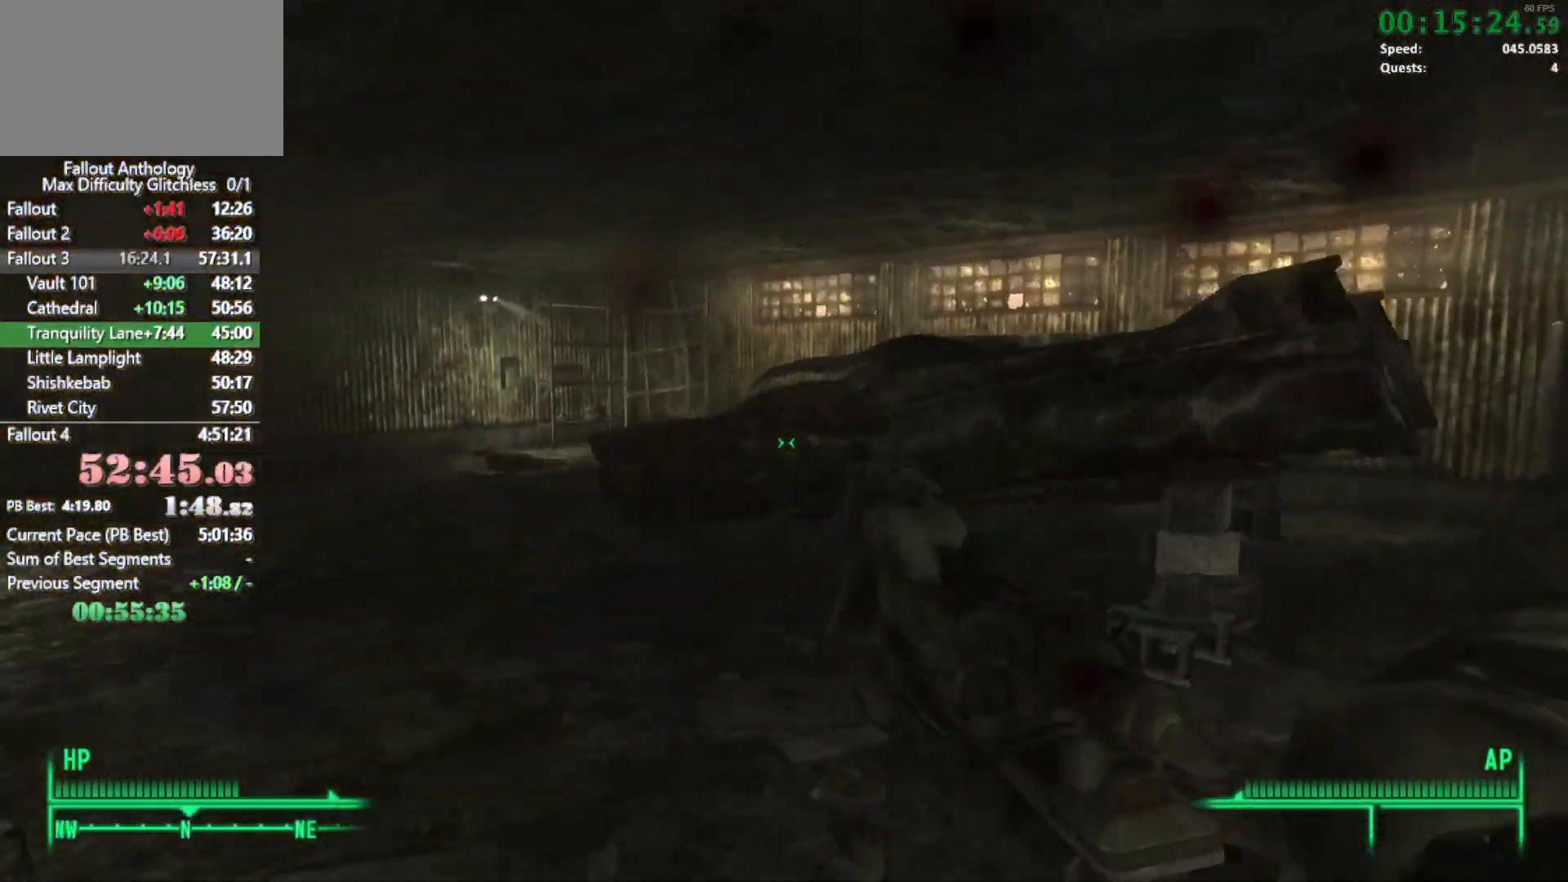
{"keys": ["w"], "mouse": [], "events": [[67, "mouse_right", "down"], [117, "w", "down"], [167, "mouse_right", "up"]]}
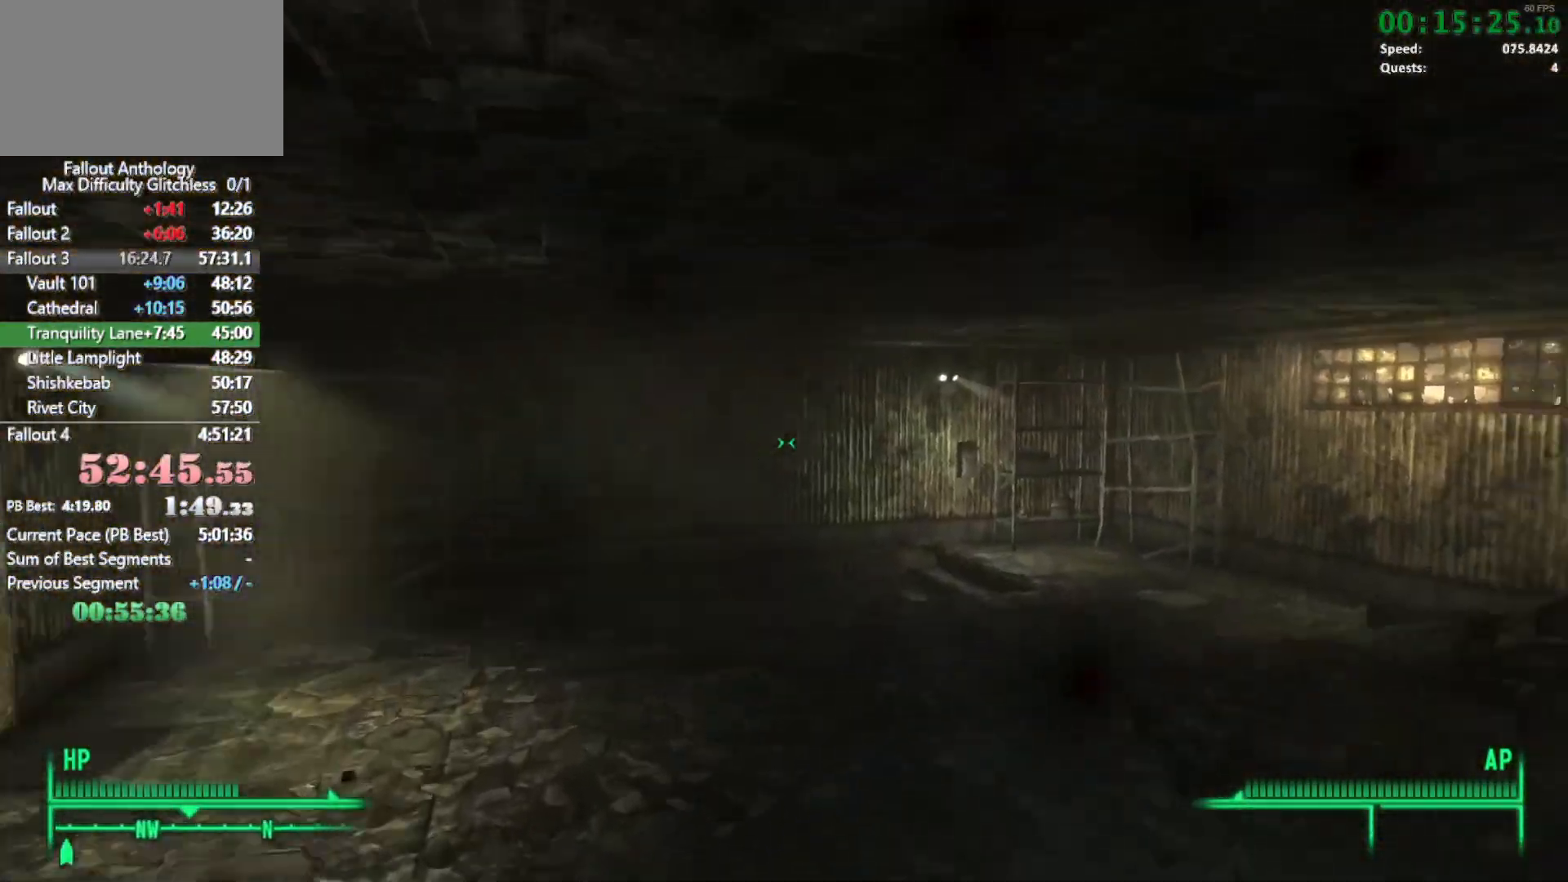
{"keys": [], "mouse": [], "events": [[417, "w", "up"]]}
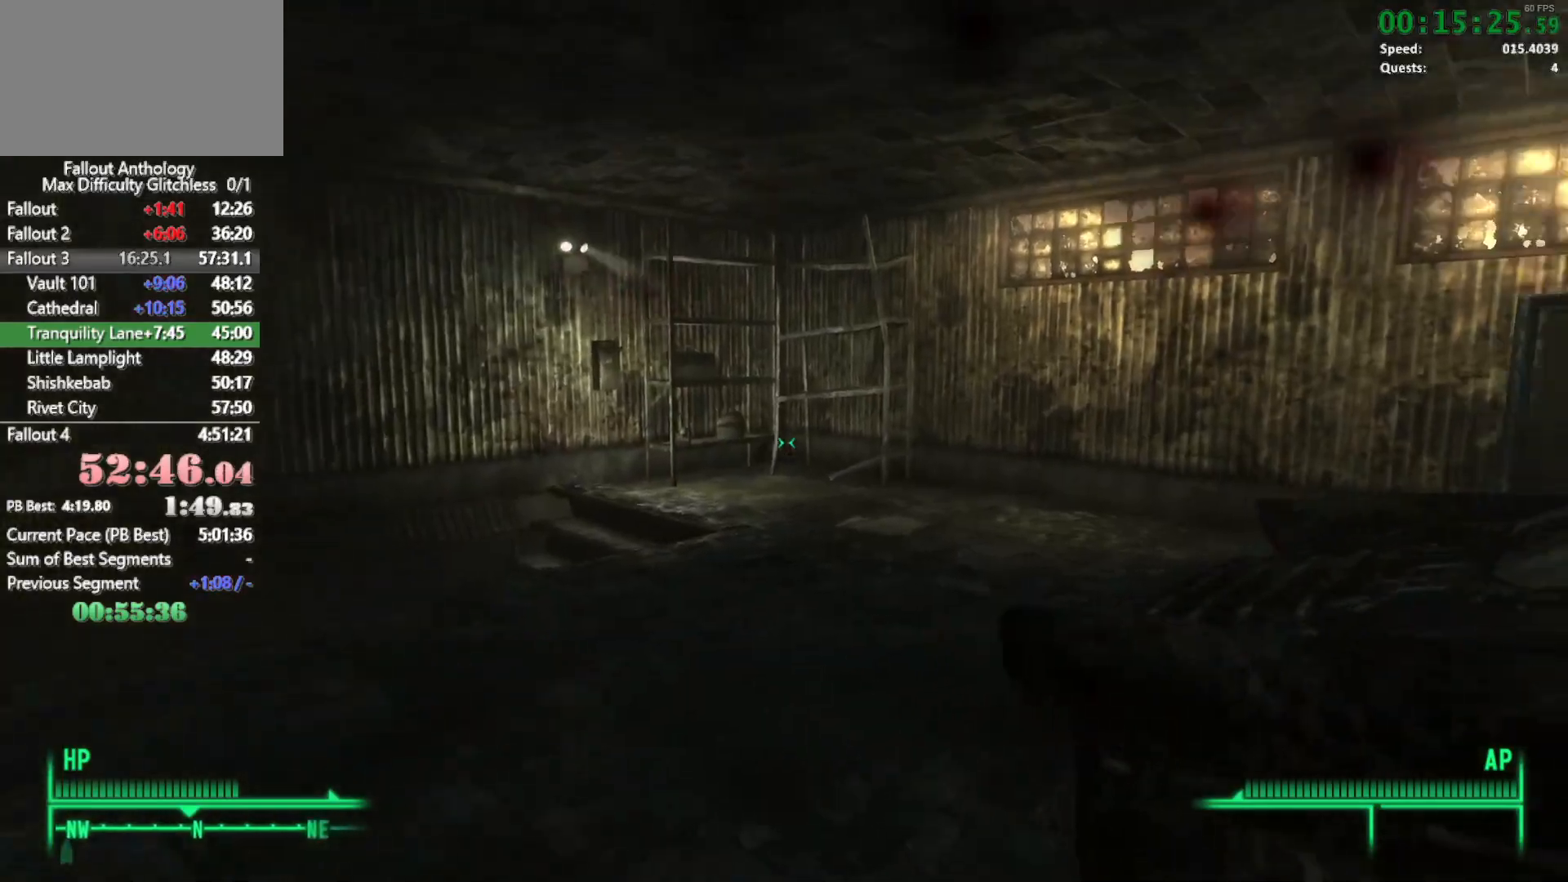
{"keys": ["w"], "mouse": [], "events": [[17, "mouse_right", "down"], [17, "w", "down"], [100, "mouse_right", "up"]]}
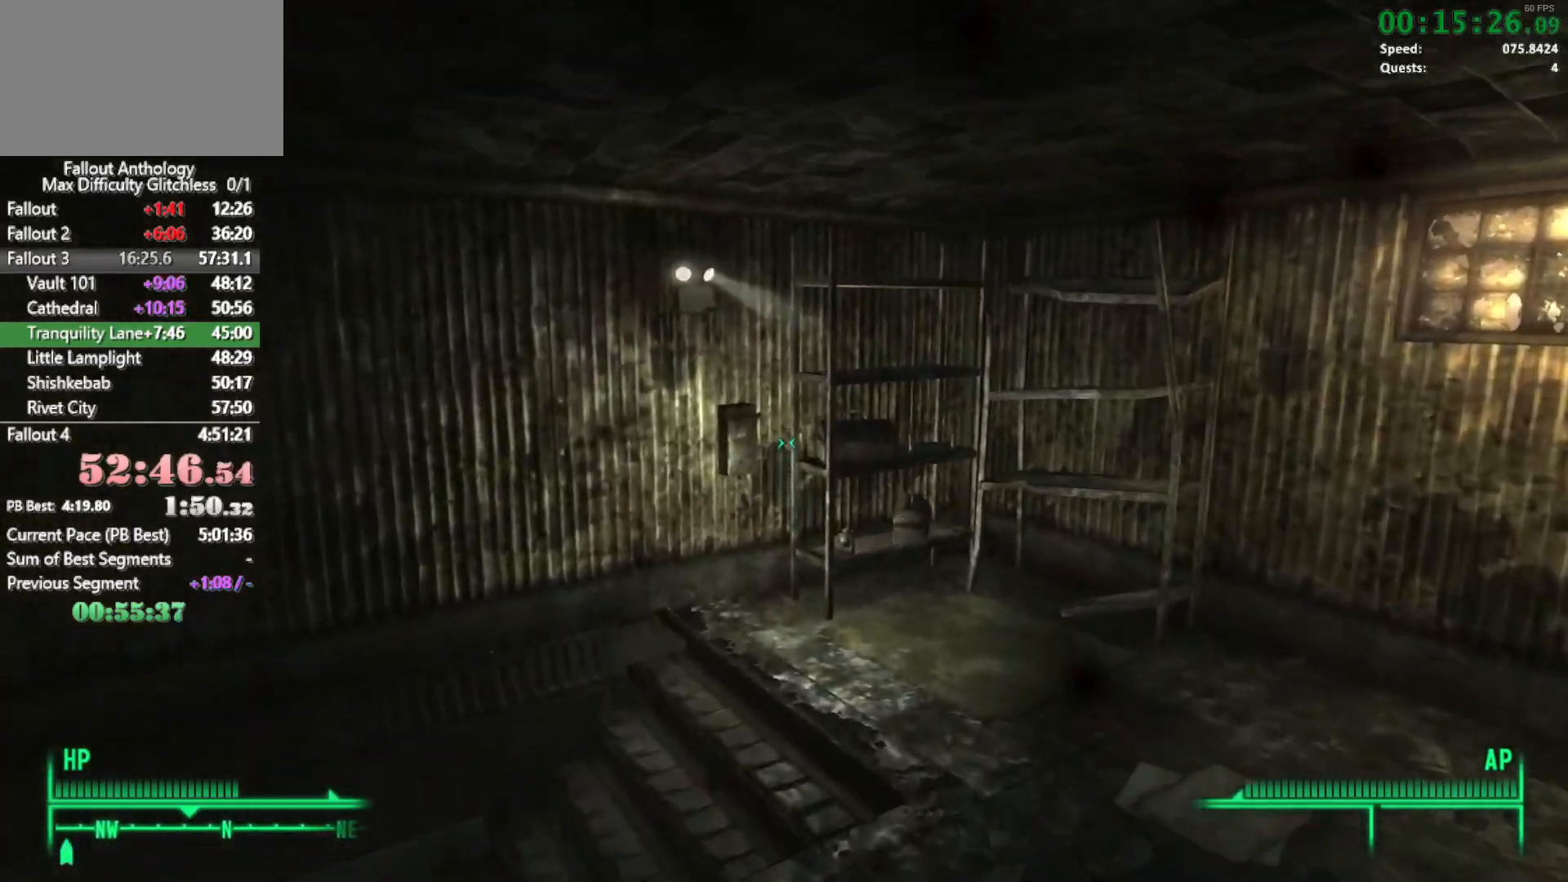
{"keys": ["w"], "mouse": [], "events": []}
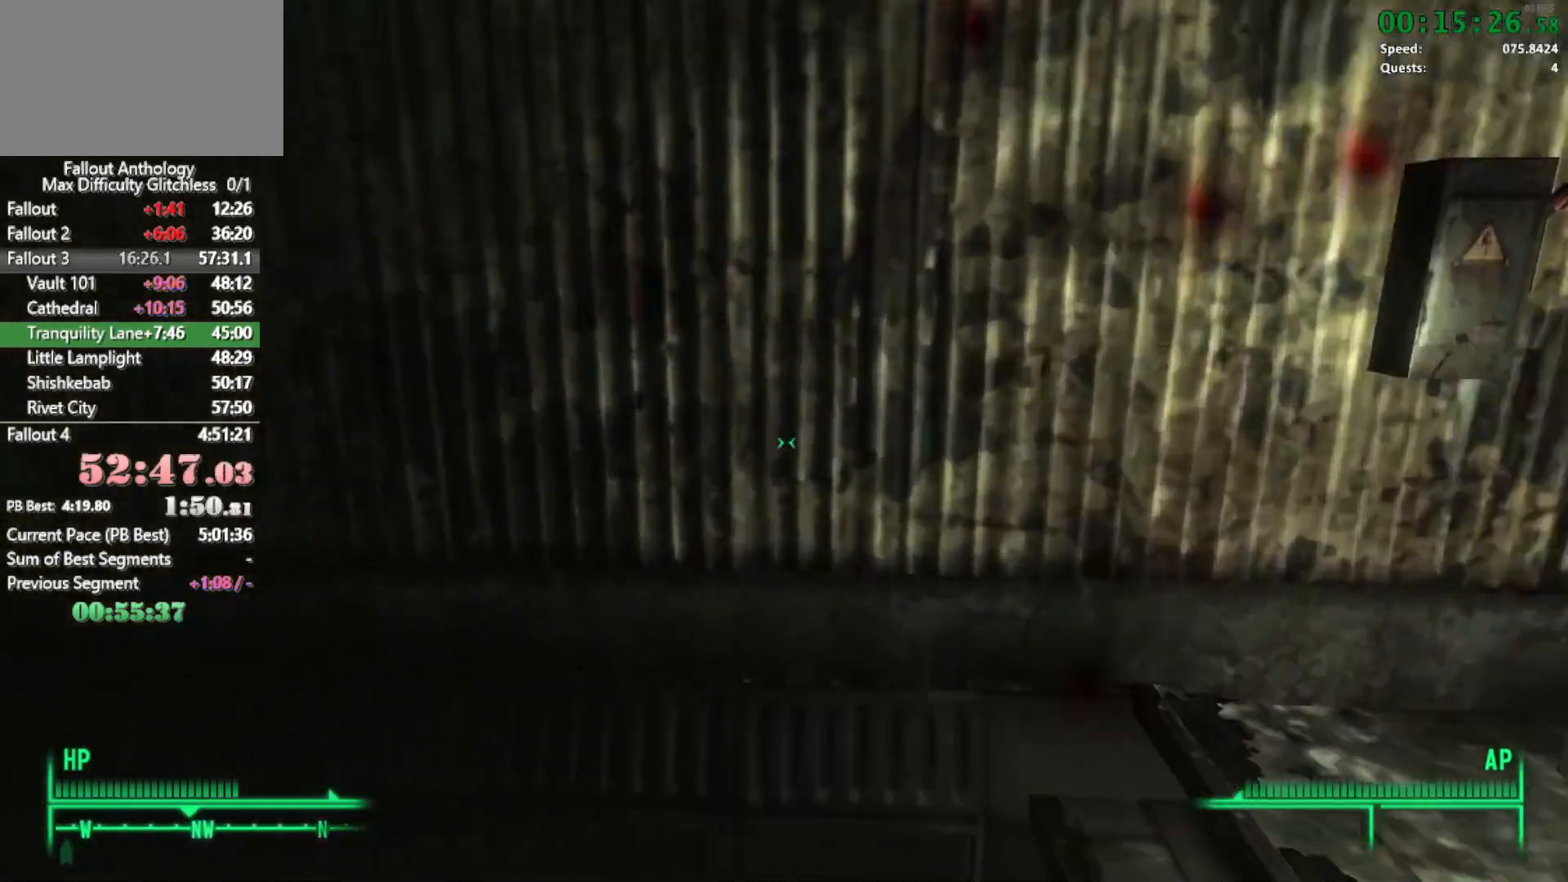
{"keys": ["w"], "mouse": [], "events": []}
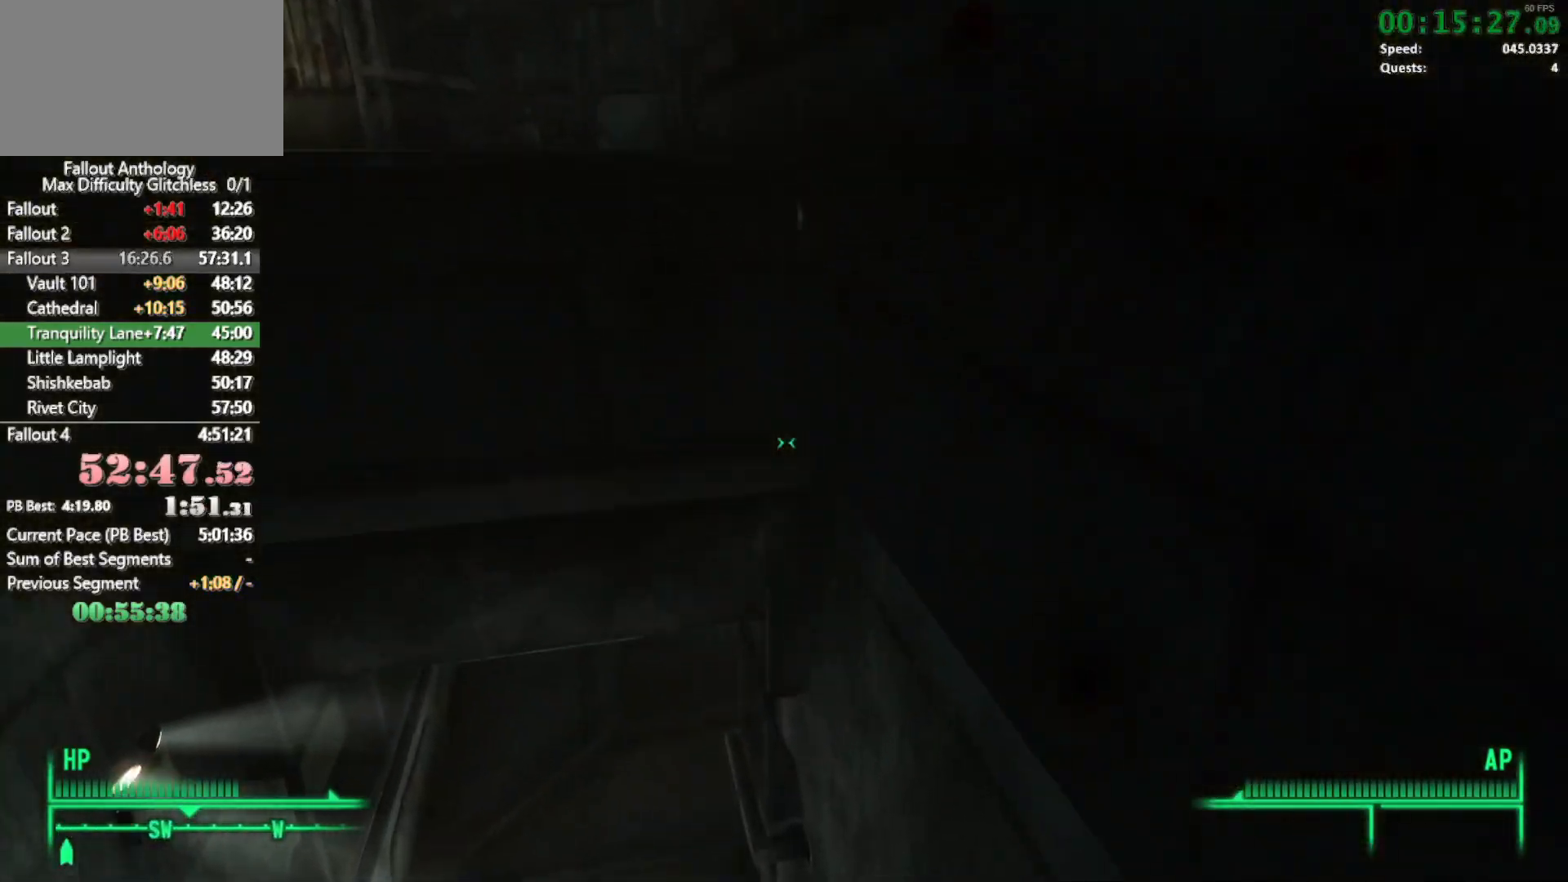
{"keys": ["w"], "mouse": [], "events": [[300, "w", "up"], [433, "w", "down"]]}
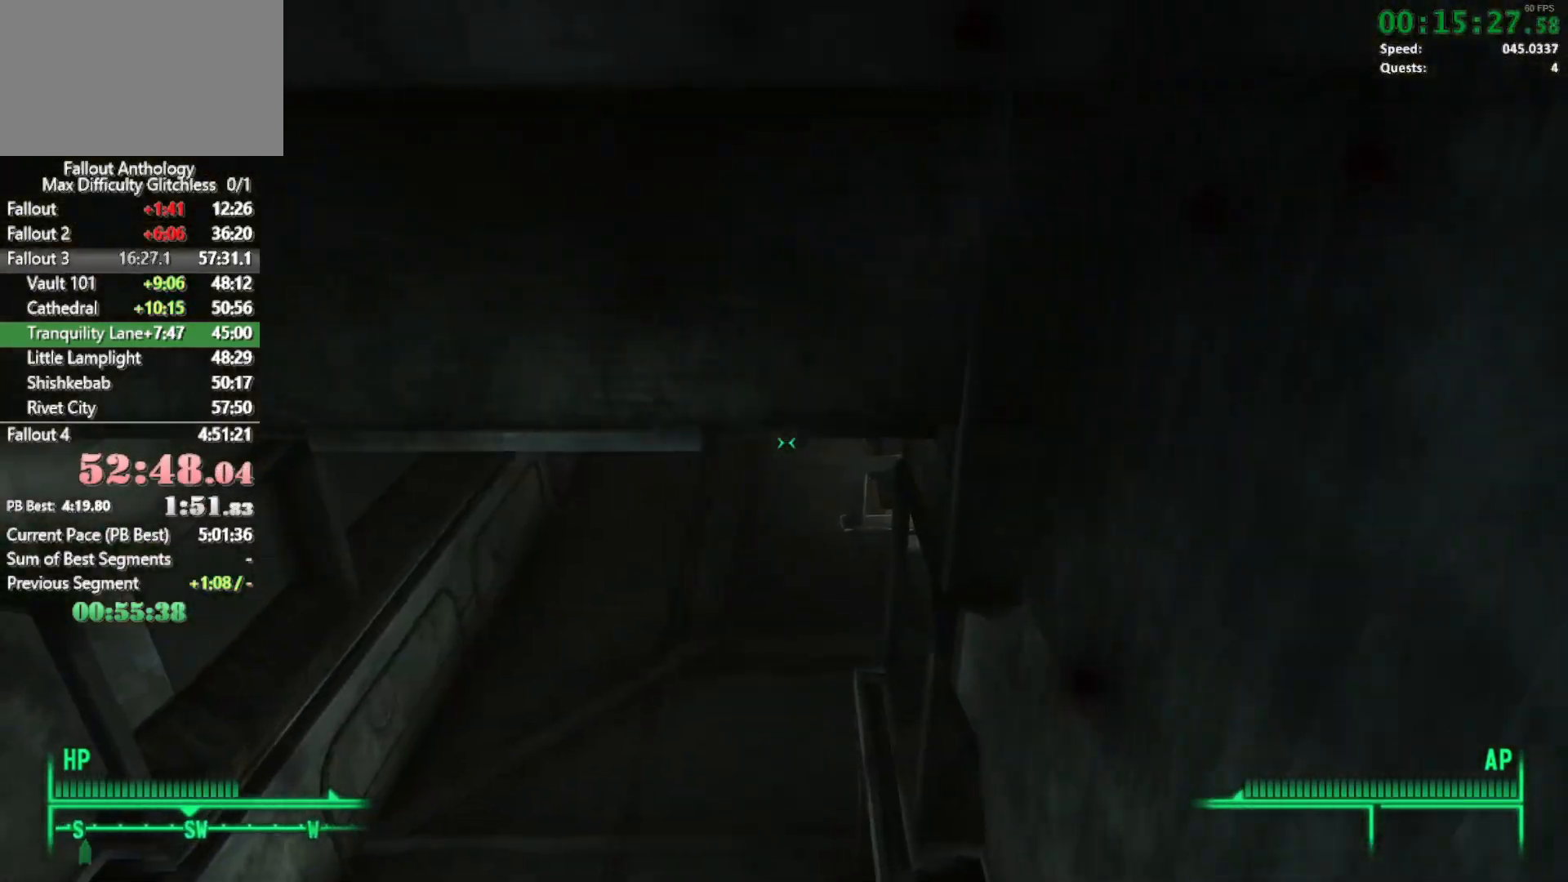
{"keys": [], "mouse": [], "events": [[500, "w", "up"]]}
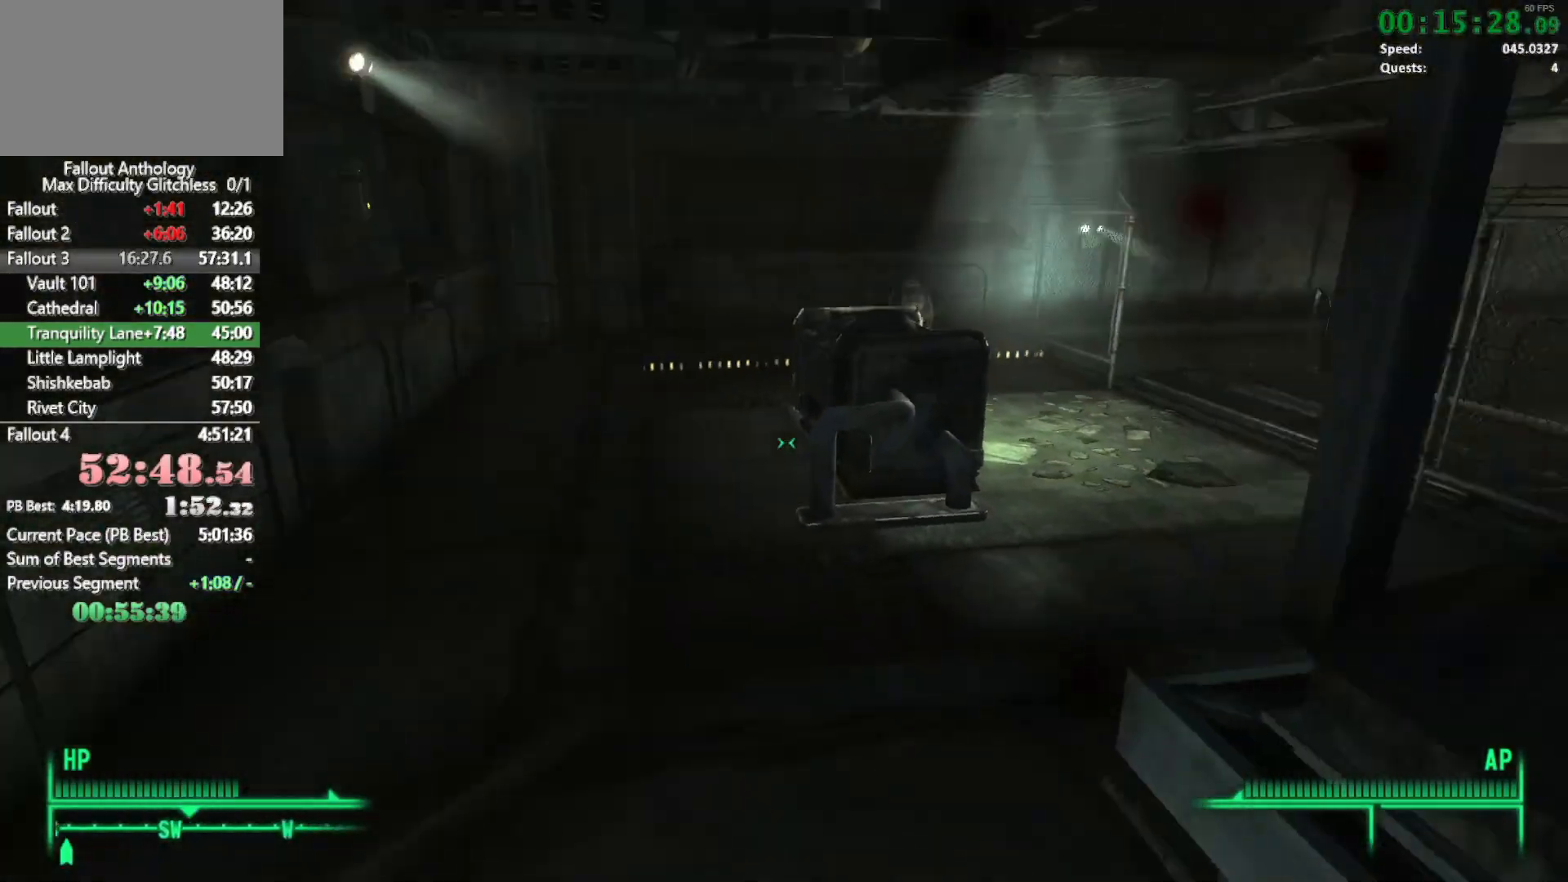
{"keys": ["w"], "mouse": [], "events": [[83, "w", "down"]]}
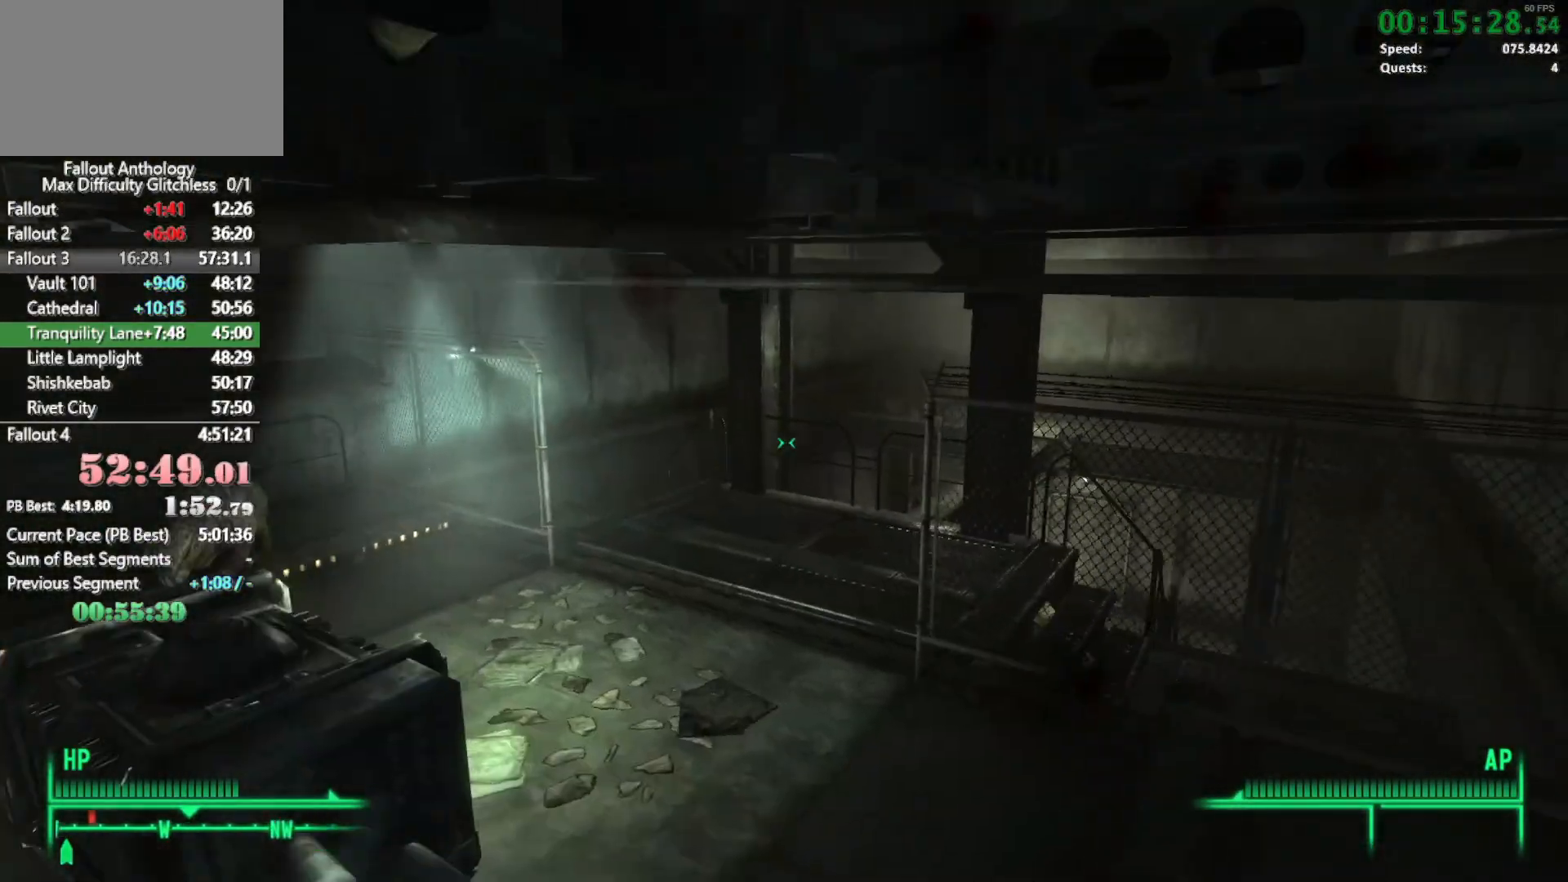
{"keys": ["w"], "mouse": [], "events": [[417, "mouse_right", "down"], [417, "w", "up"], [483, "mouse_right", "up"], [483, "w", "down"]]}
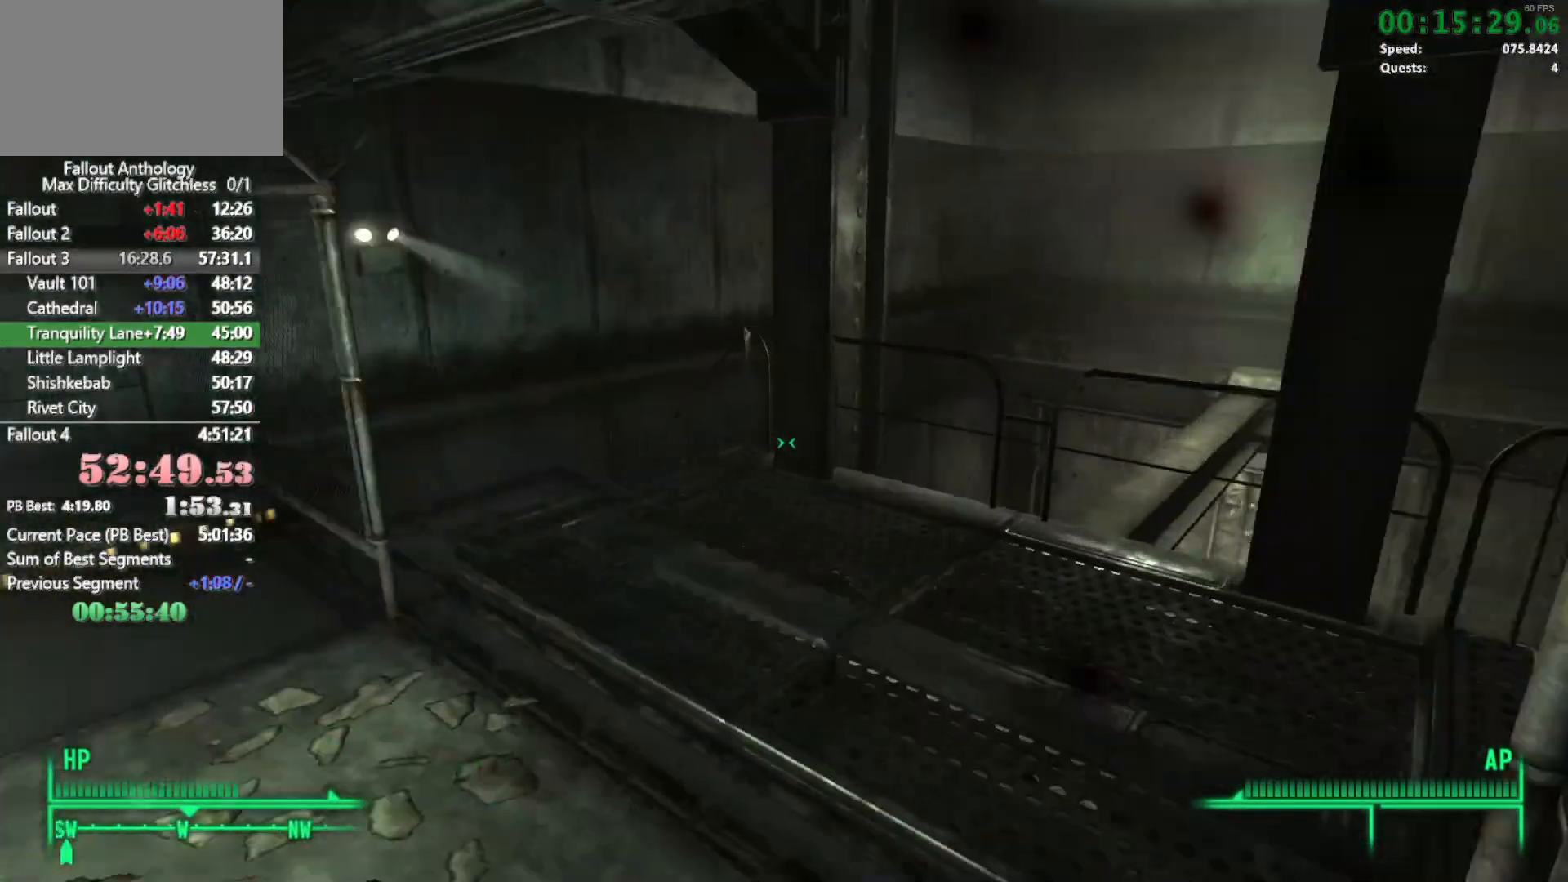
{"keys": ["w"], "mouse": [], "events": []}
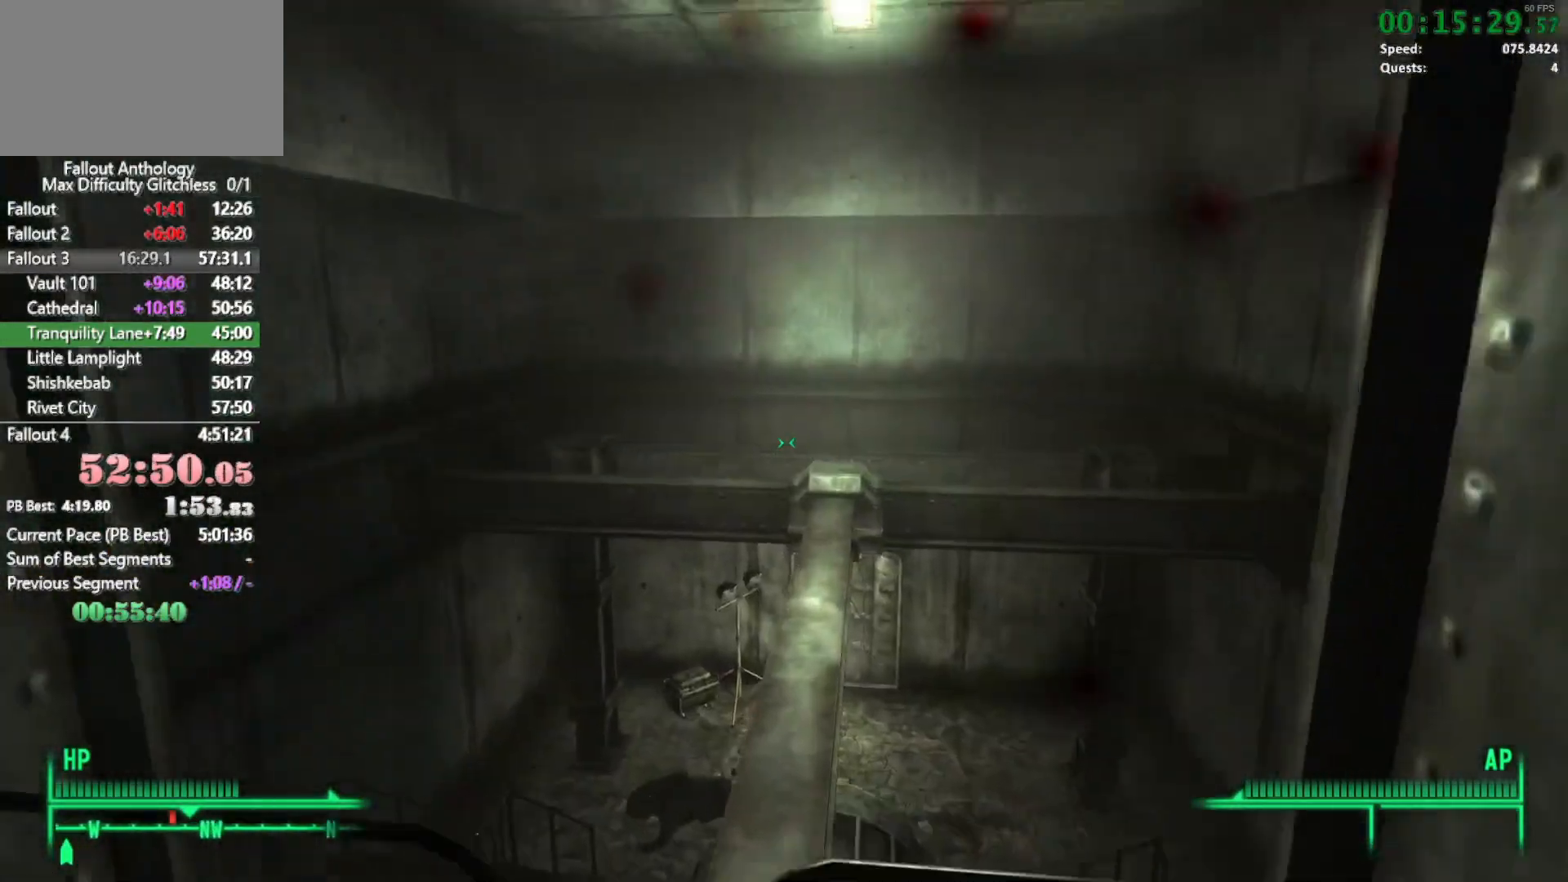
{"keys": ["w"], "mouse": [], "events": [[133, "w", "up"], [183, "mouse_right", "down"], [283, "mouse_right", "up"], [283, "w", "down"]]}
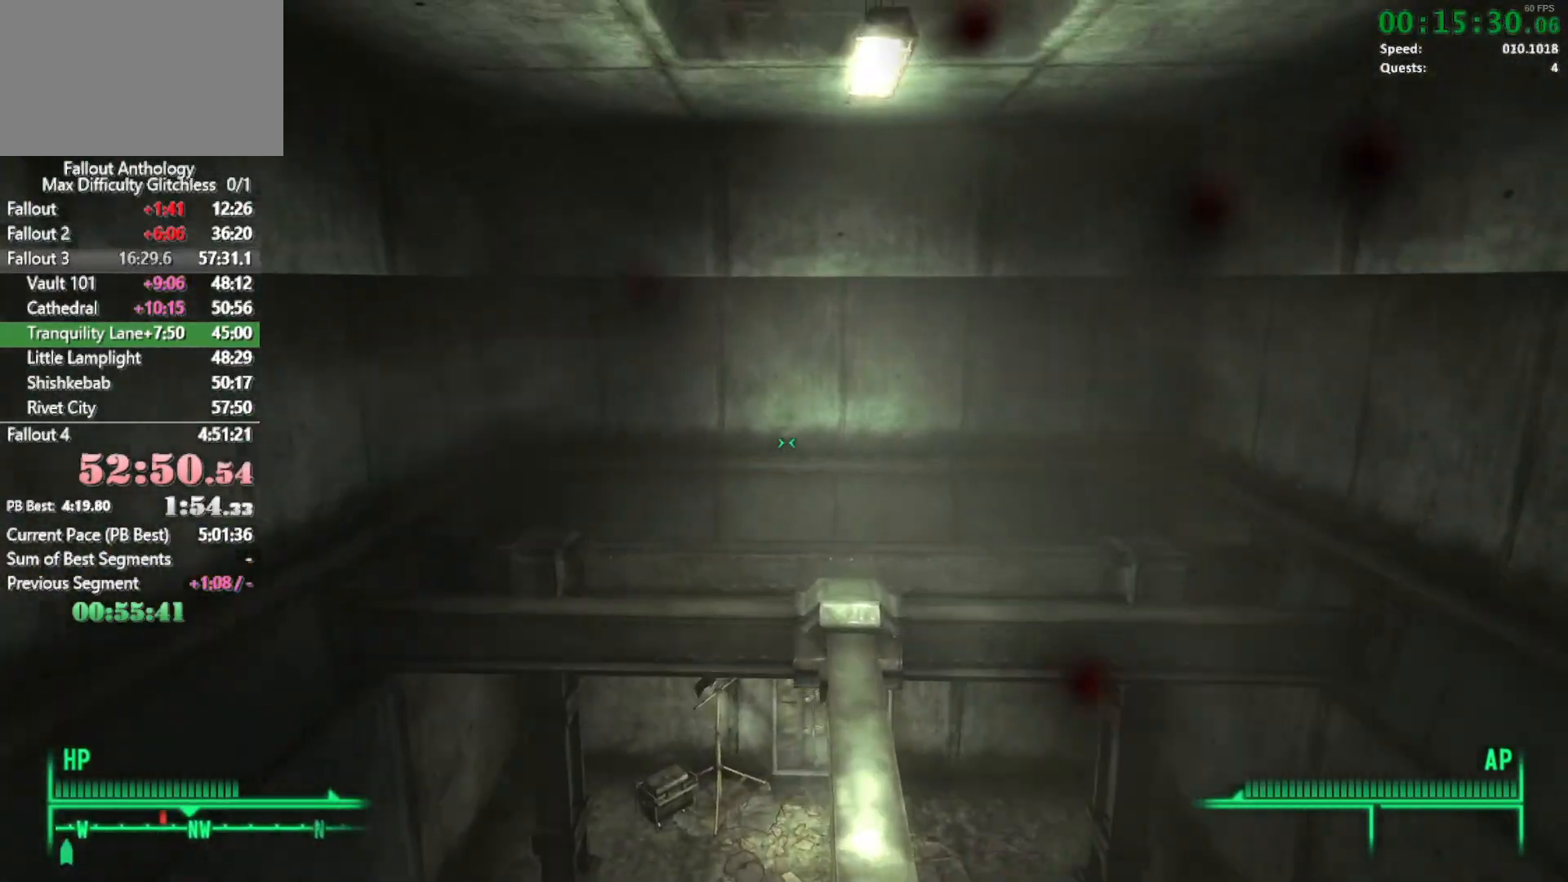
{"keys": ["w"], "mouse": [], "events": []}
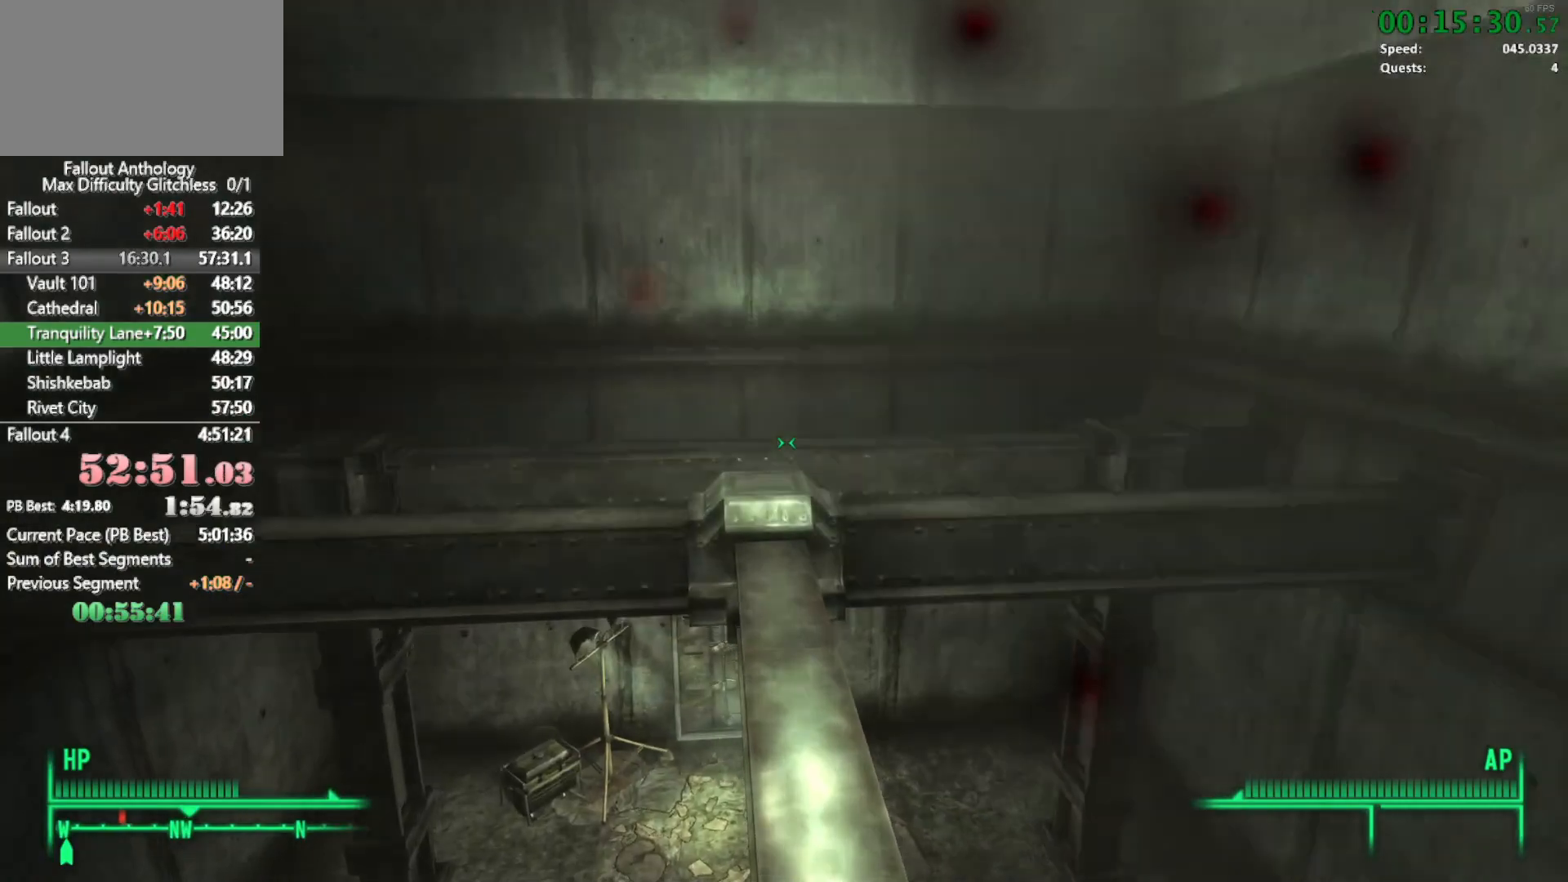
{"keys": ["w"], "mouse": [], "events": [[133, "w", "up"], [167, "mouse_right", "down"], [217, "w", "down"], [267, "mouse_right", "up"]]}